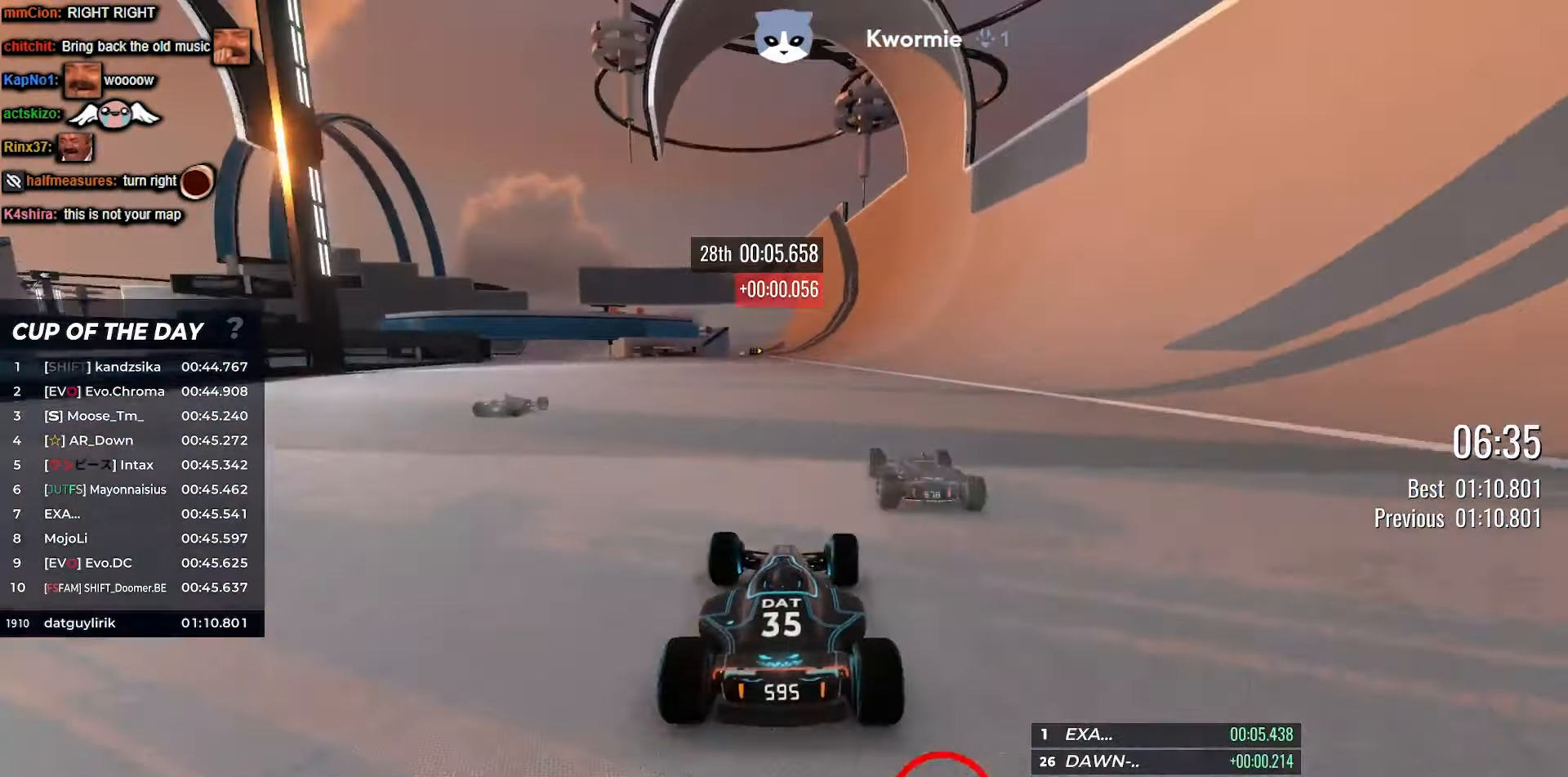
Gameplay with keyboard; each line is a JSON object with the keys held at the frame after it. "events" lists presses ("down") and releases ("up") of "down", "left", "right" and "up" between this image and that frame as [ms after this image, input, new state], when the widget could be followed in between. No other keys are recorded. Mouse input is not recorded.
{"keys": ["up"], "events": [[17, "right", "up"]]}
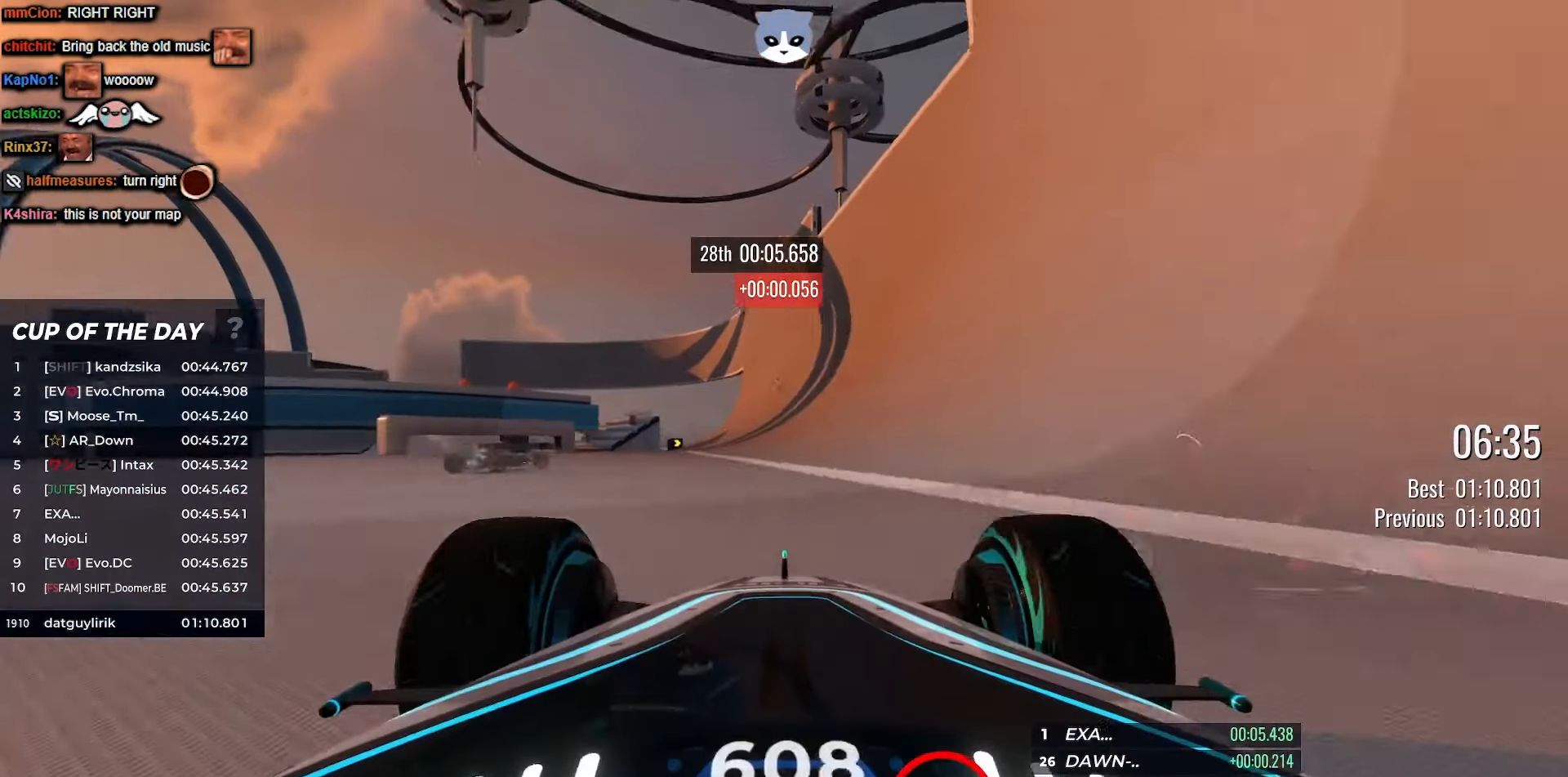
{"keys": ["up"], "events": [[150, "right", "down"], [217, "right", "up"]]}
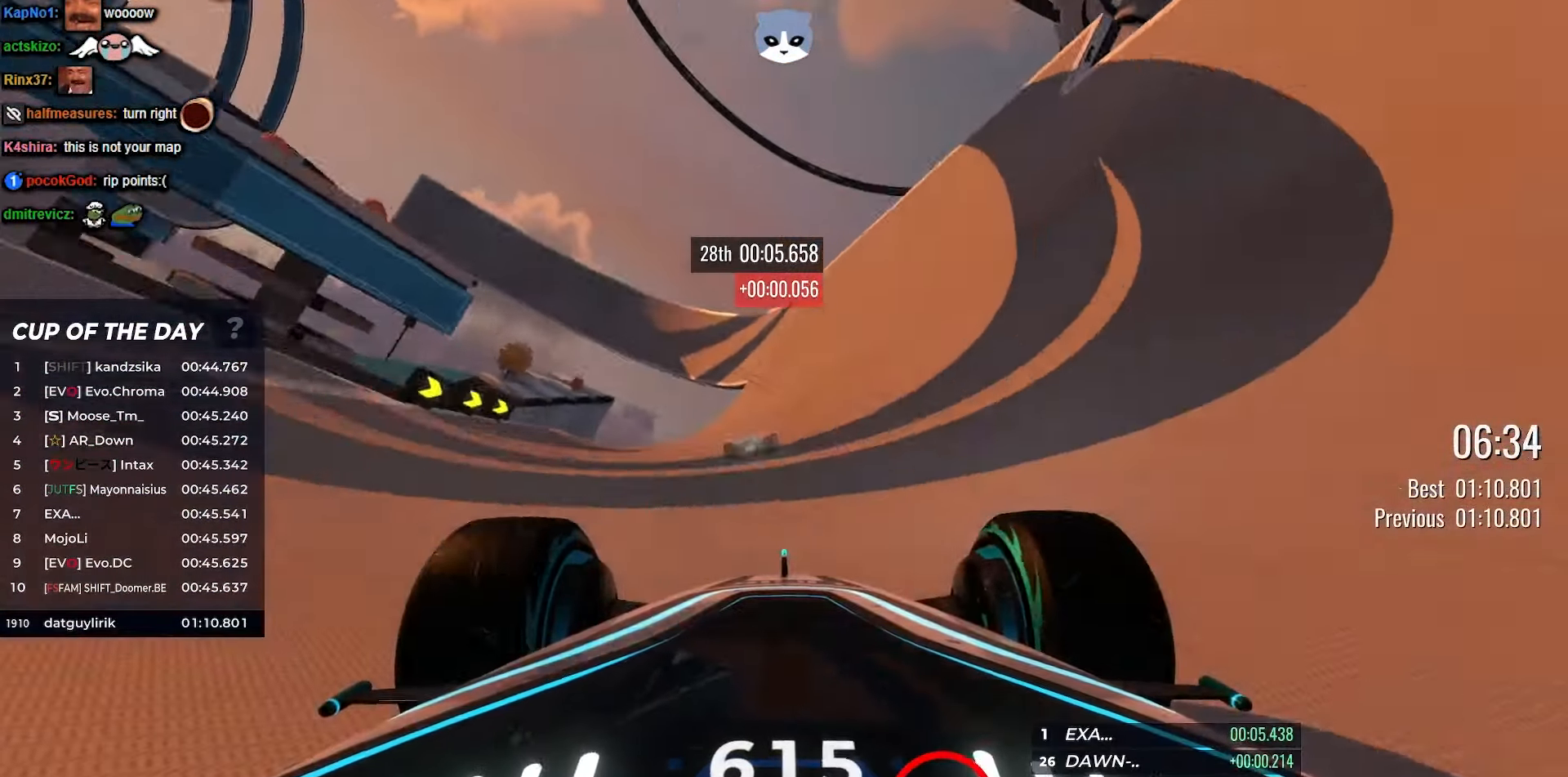
{"keys": ["left", "up"], "events": [[117, "right", "down"], [250, "right", "up"], [450, "left", "down"]]}
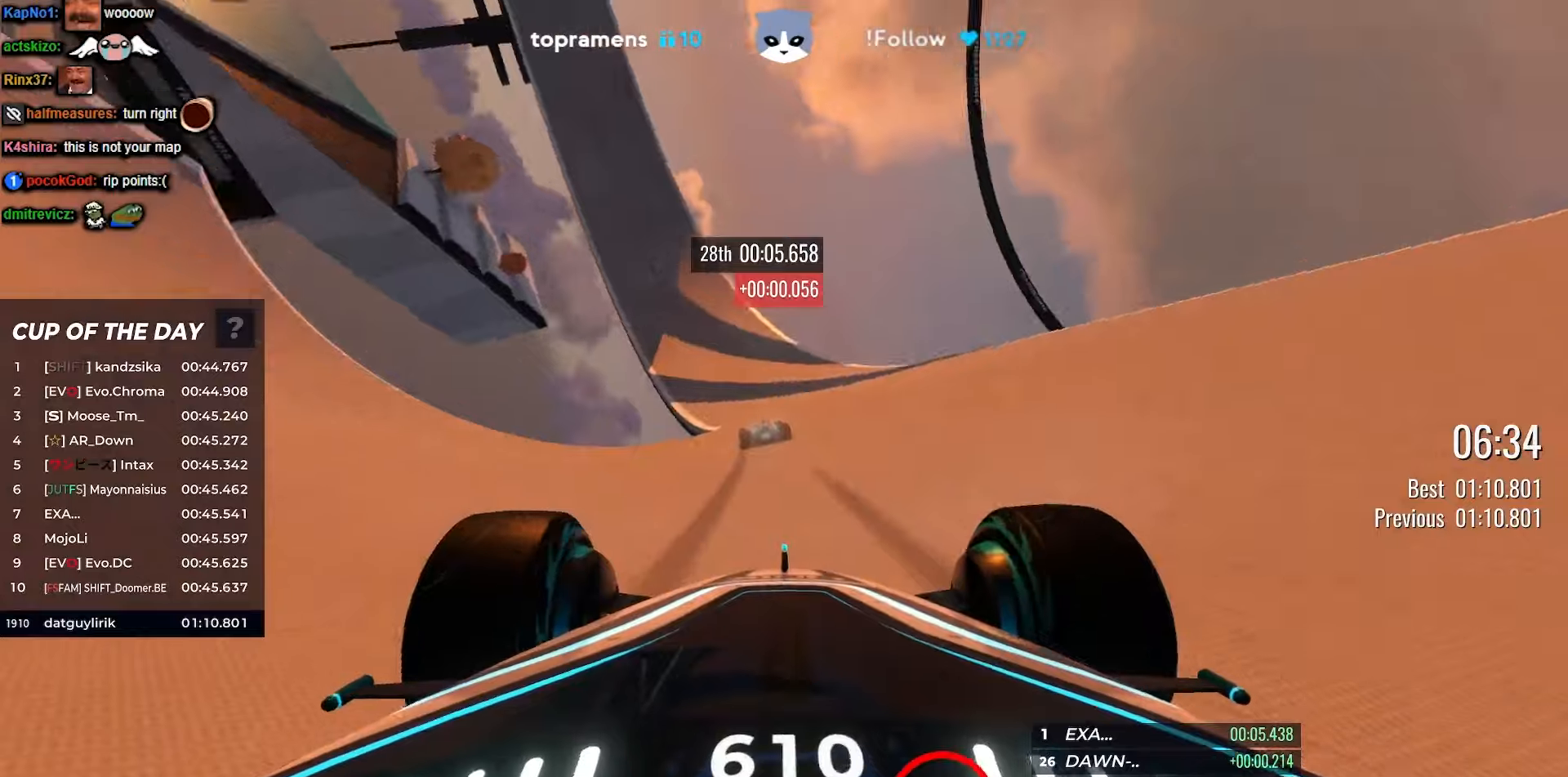
{"keys": ["up"], "events": [[350, "left", "up"]]}
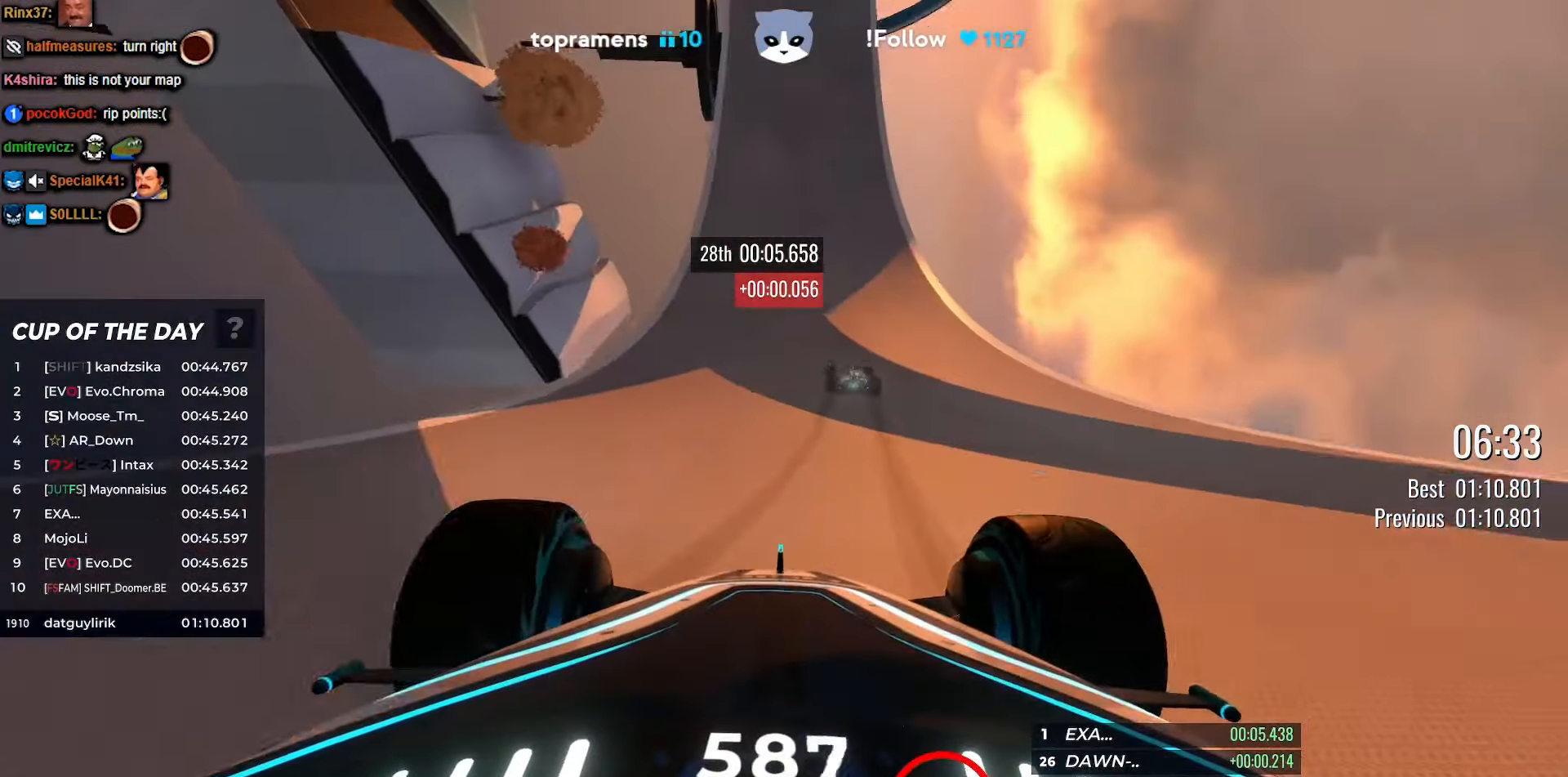
{"keys": ["up"], "events": [[50, "left", "down"], [167, "left", "up"]]}
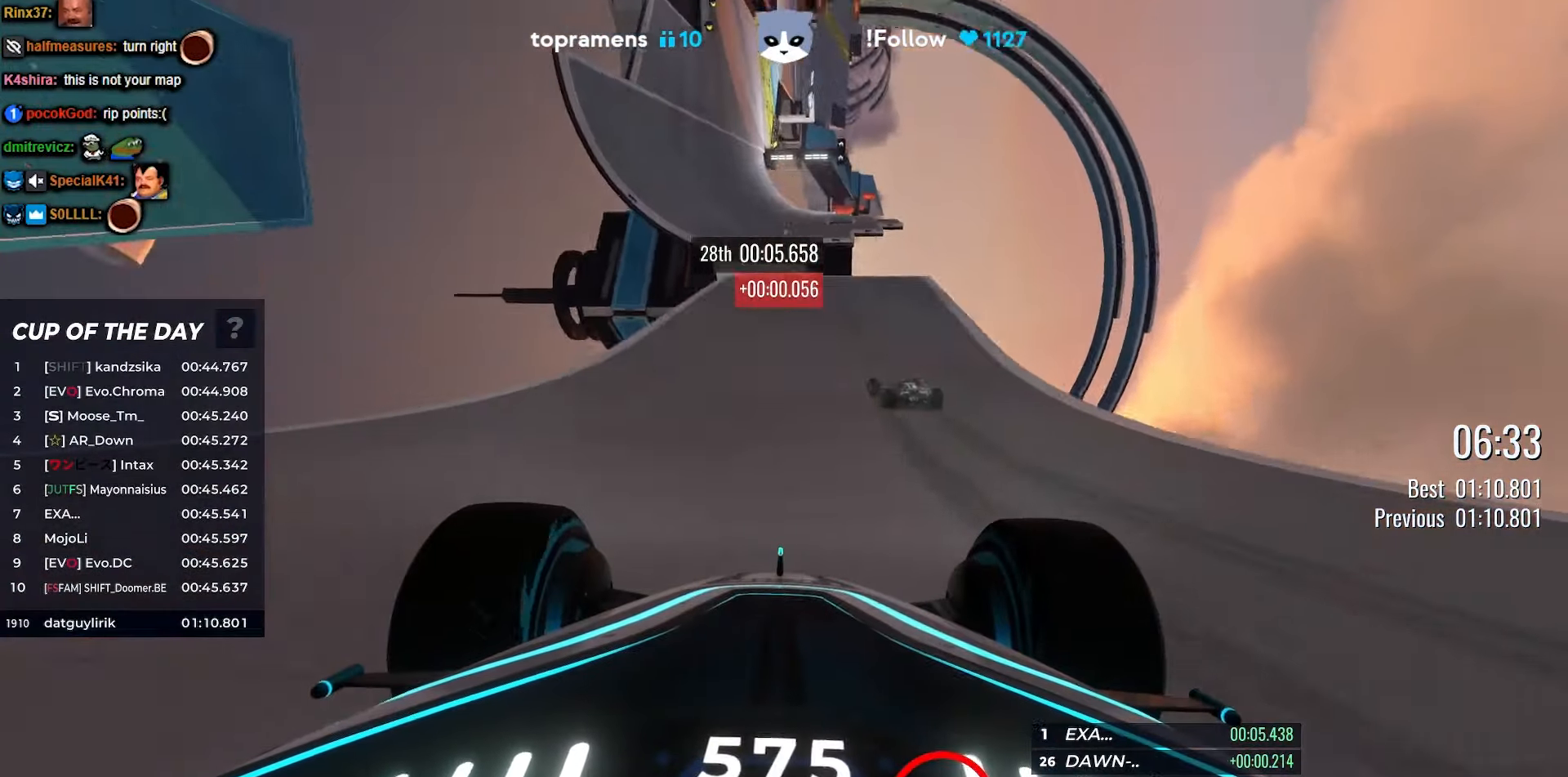
{"keys": ["up"], "events": [[117, "left", "down"], [184, "left", "up"]]}
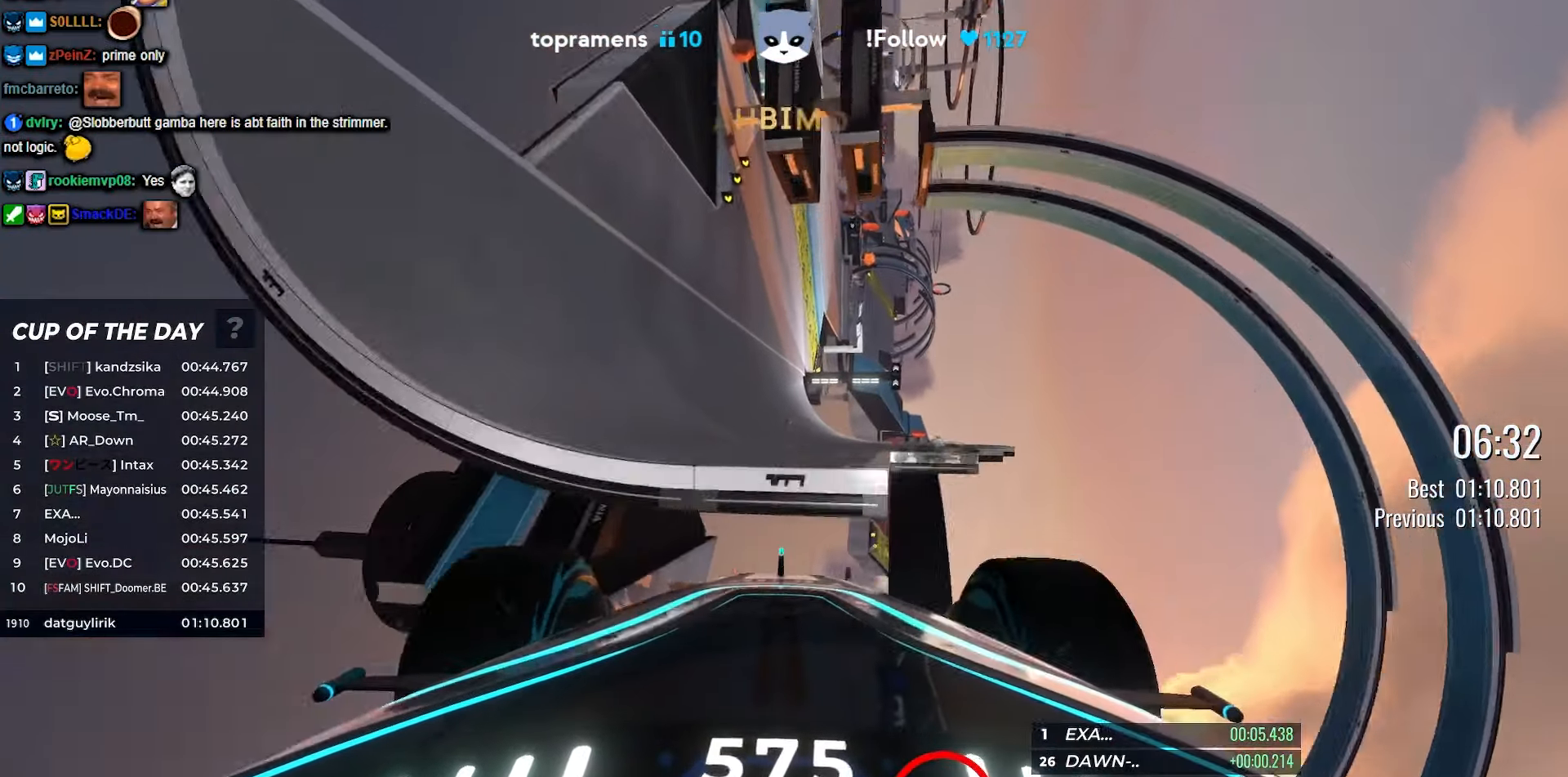
{"keys": ["up"], "events": [[250, "left", "down"], [400, "left", "up"]]}
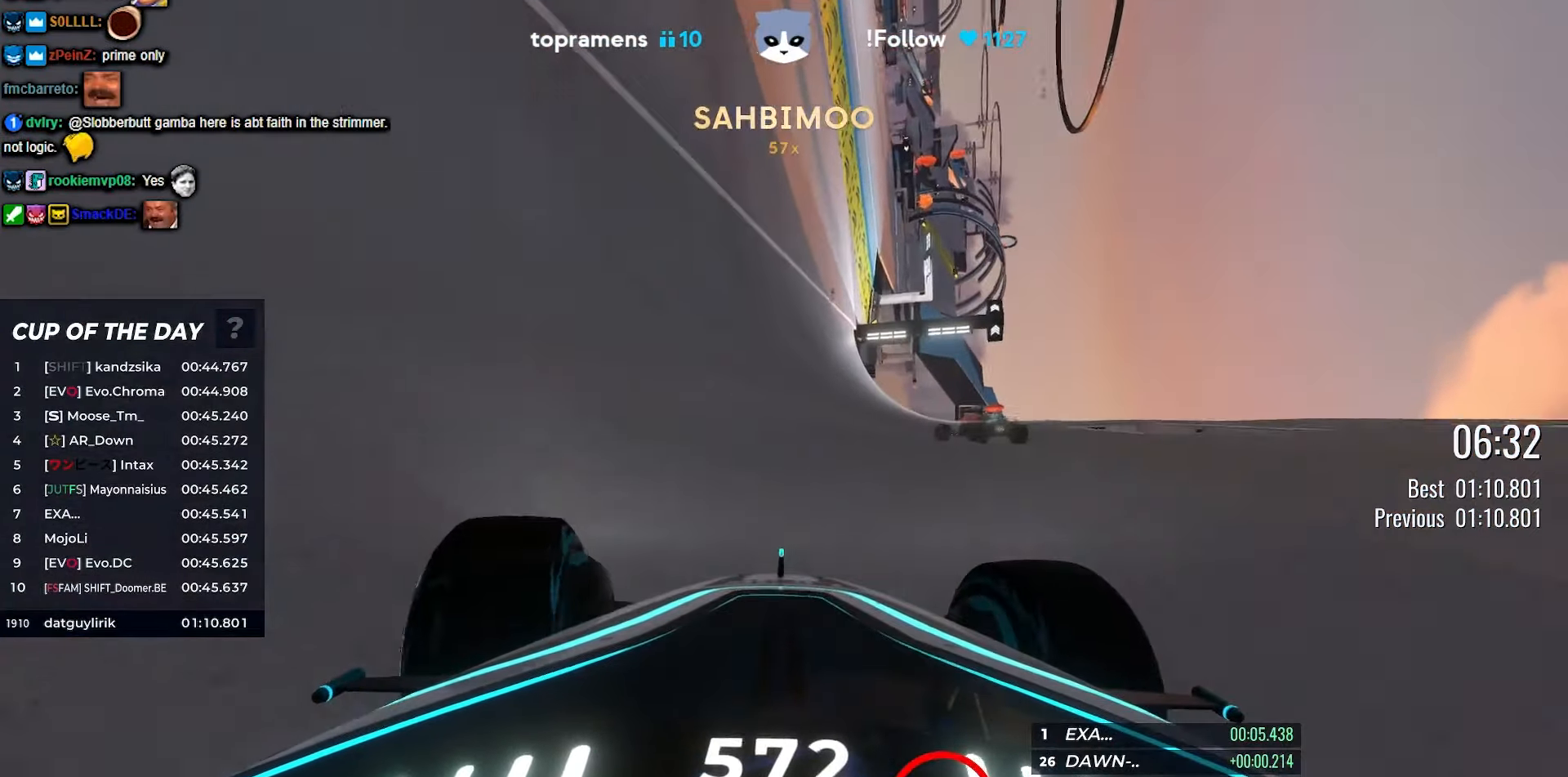
{"keys": ["left", "up"], "events": [[117, "left", "down"], [300, "left", "up"], [467, "left", "down"]]}
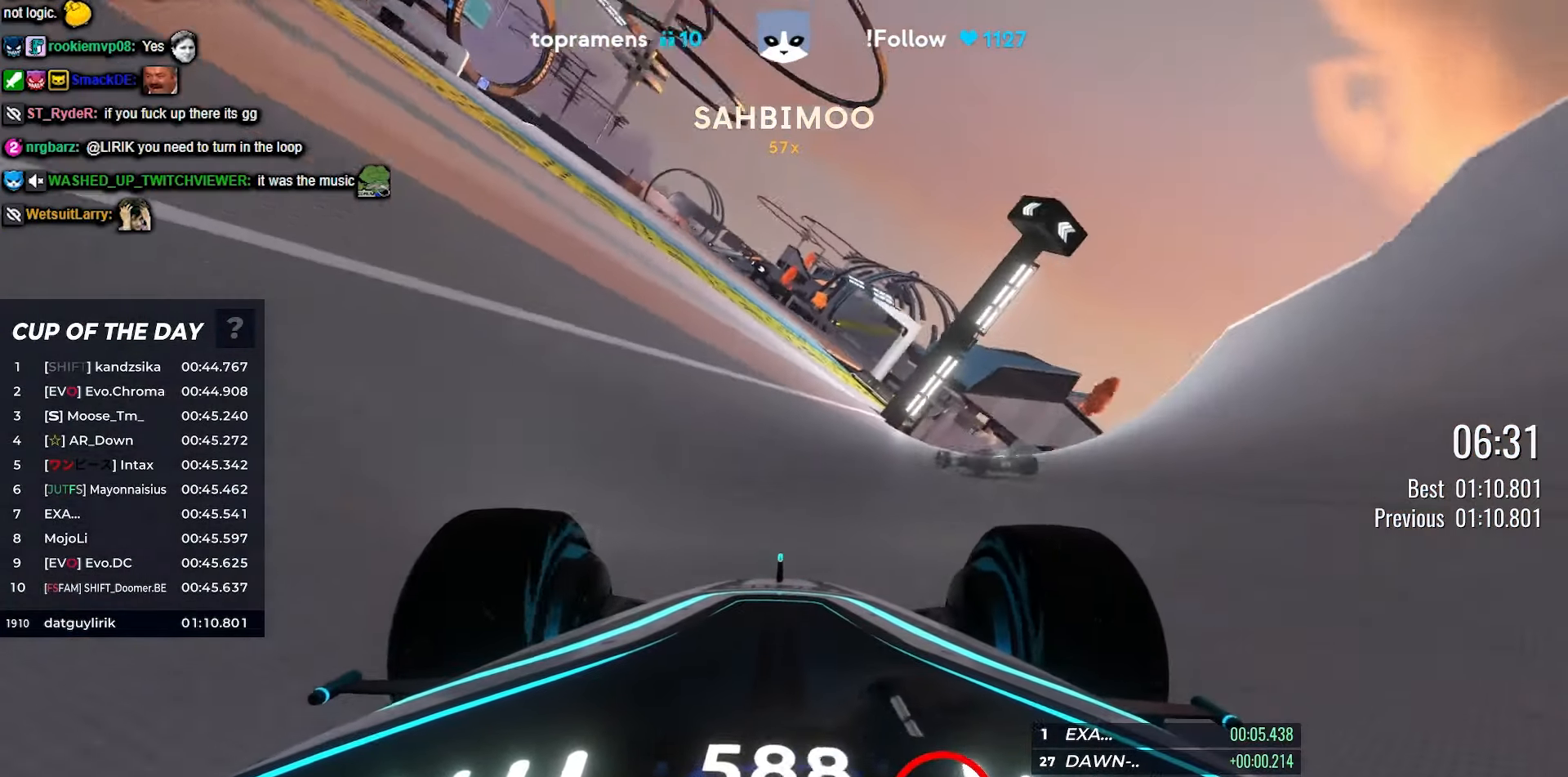
{"keys": ["up"], "events": [[67, "left", "up"]]}
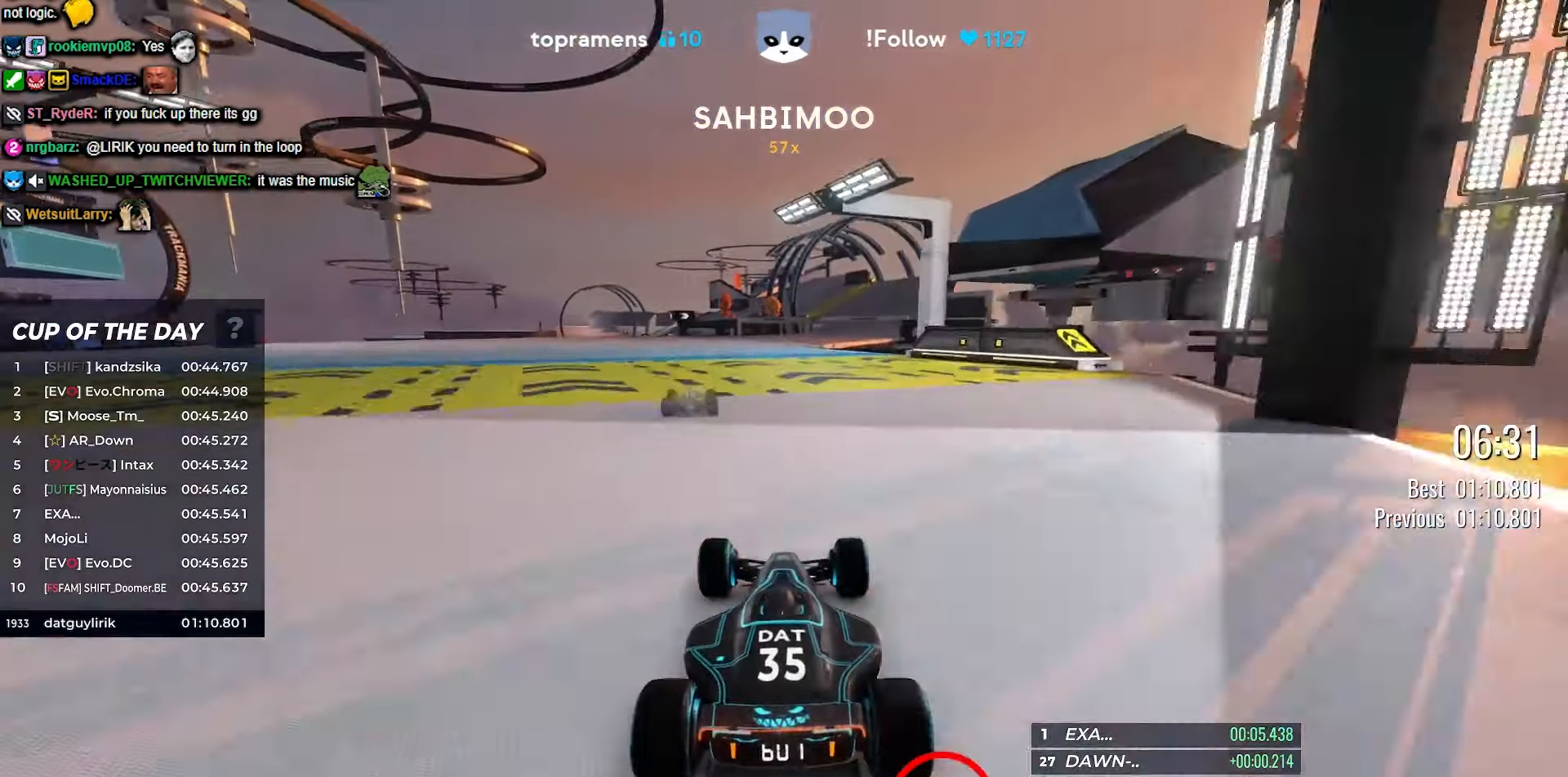
{"keys": ["up"], "events": [[234, "right", "down"], [300, "right", "up"]]}
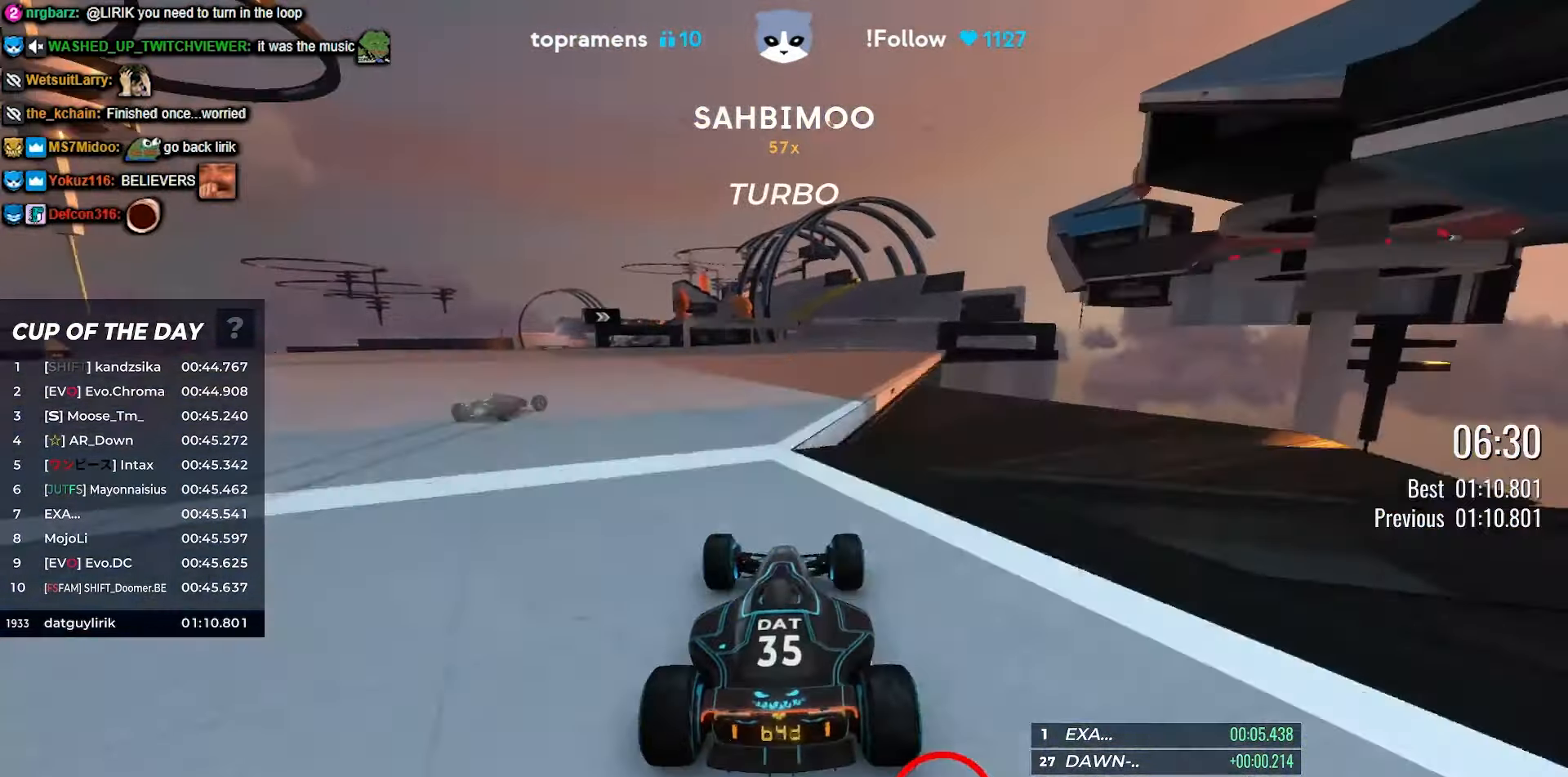
{"keys": ["up"], "events": [[84, "right", "down"], [234, "right", "up"], [334, "right", "down"], [434, "right", "up"], [484, "right", "down"], [500, "right", "up"]]}
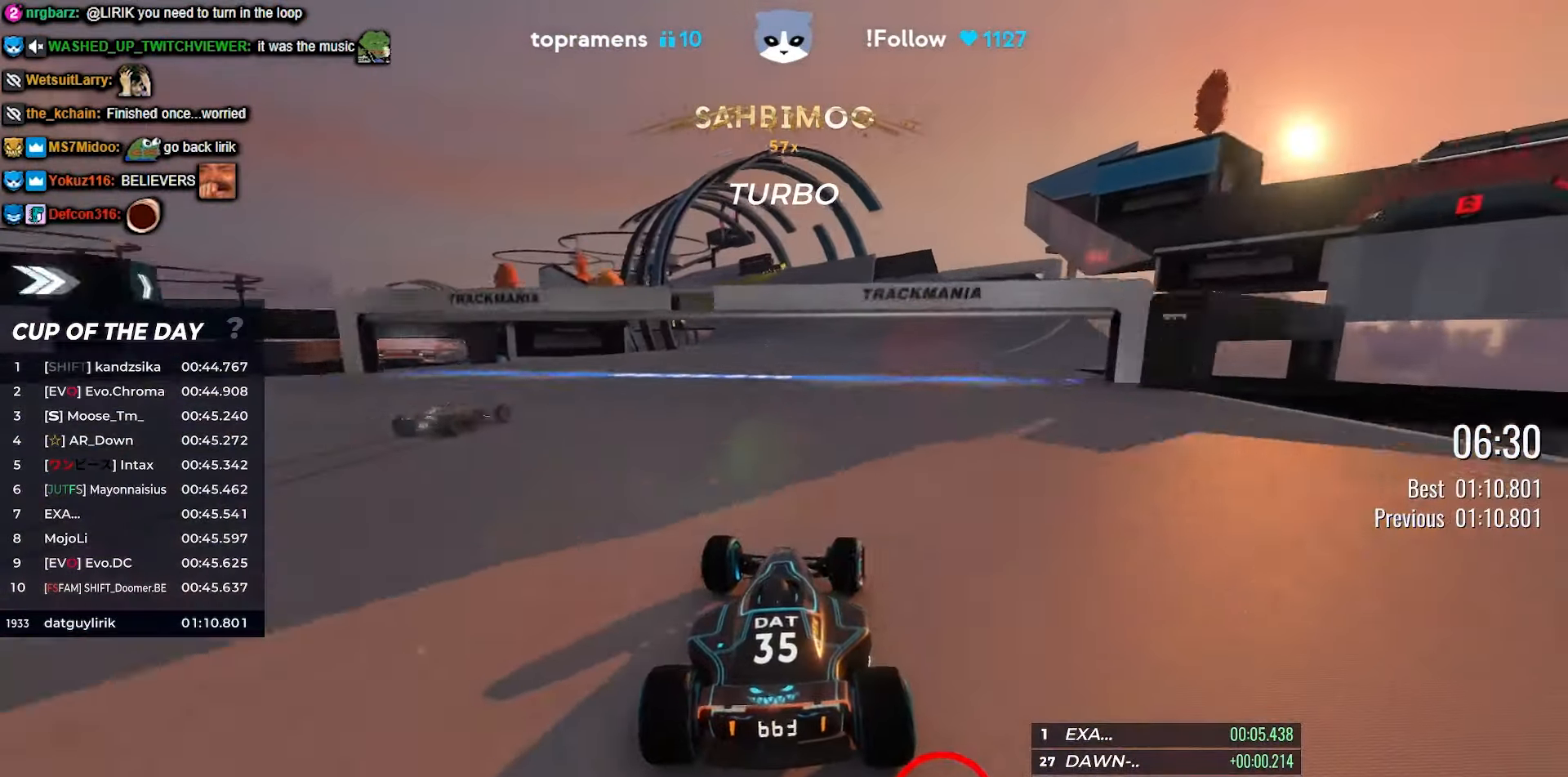
{"keys": ["up"], "events": [[117, "left", "down"], [267, "left", "up"]]}
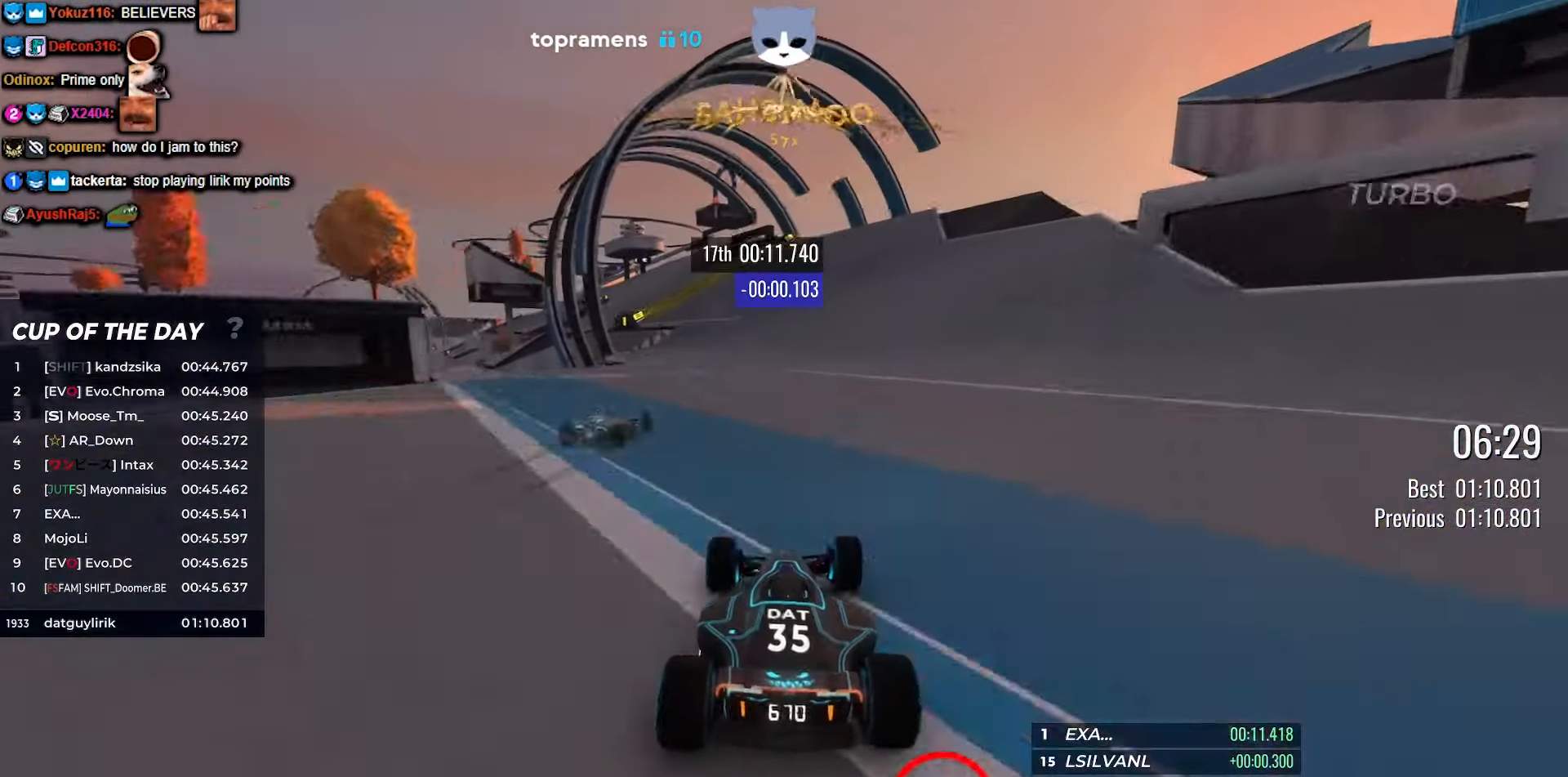
{"keys": ["up"], "events": [[284, "left", "down"], [384, "left", "up"]]}
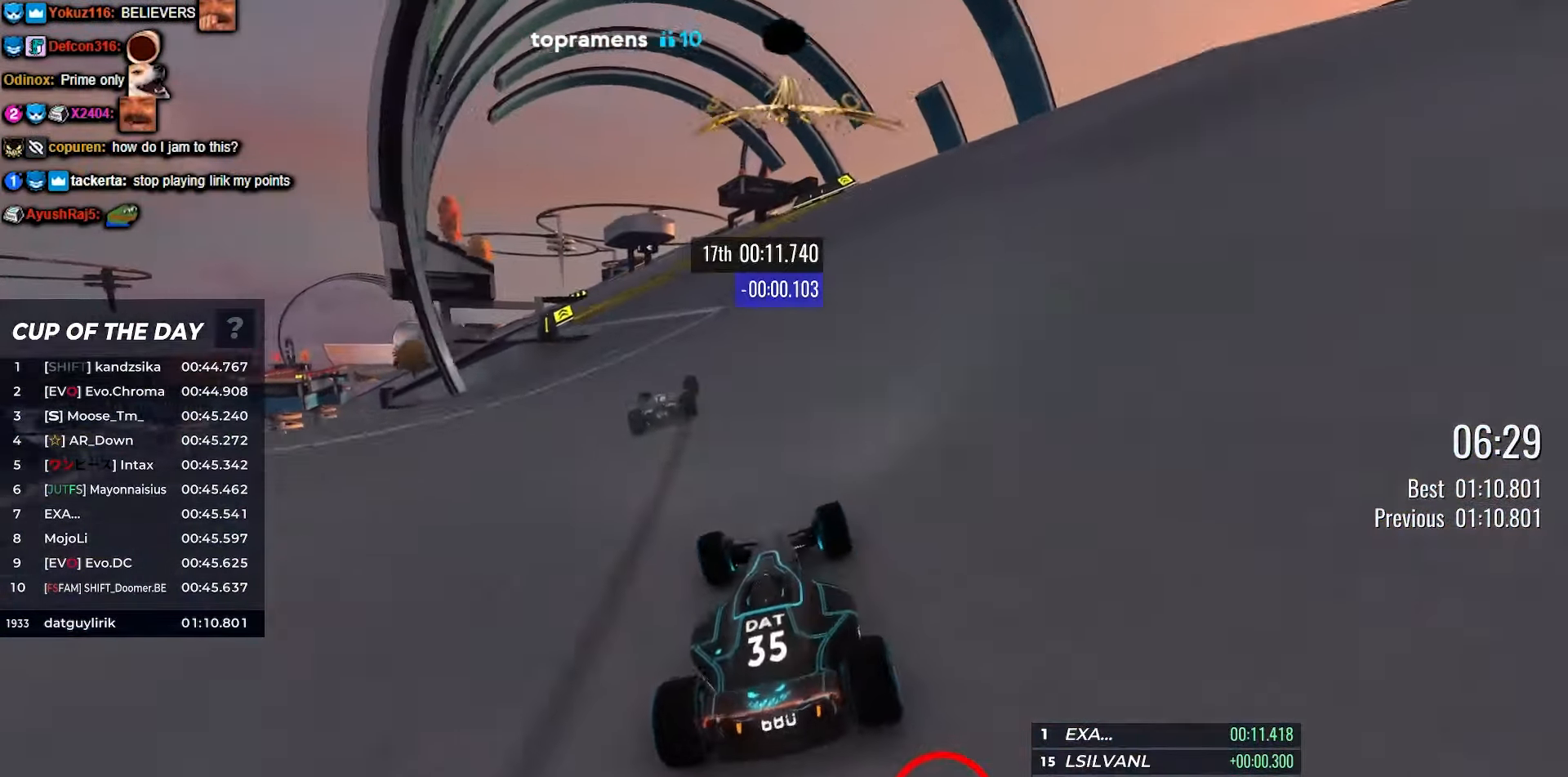
{"keys": ["left", "up"], "events": [[133, "left", "down"], [350, "left", "up"], [466, "left", "down"]]}
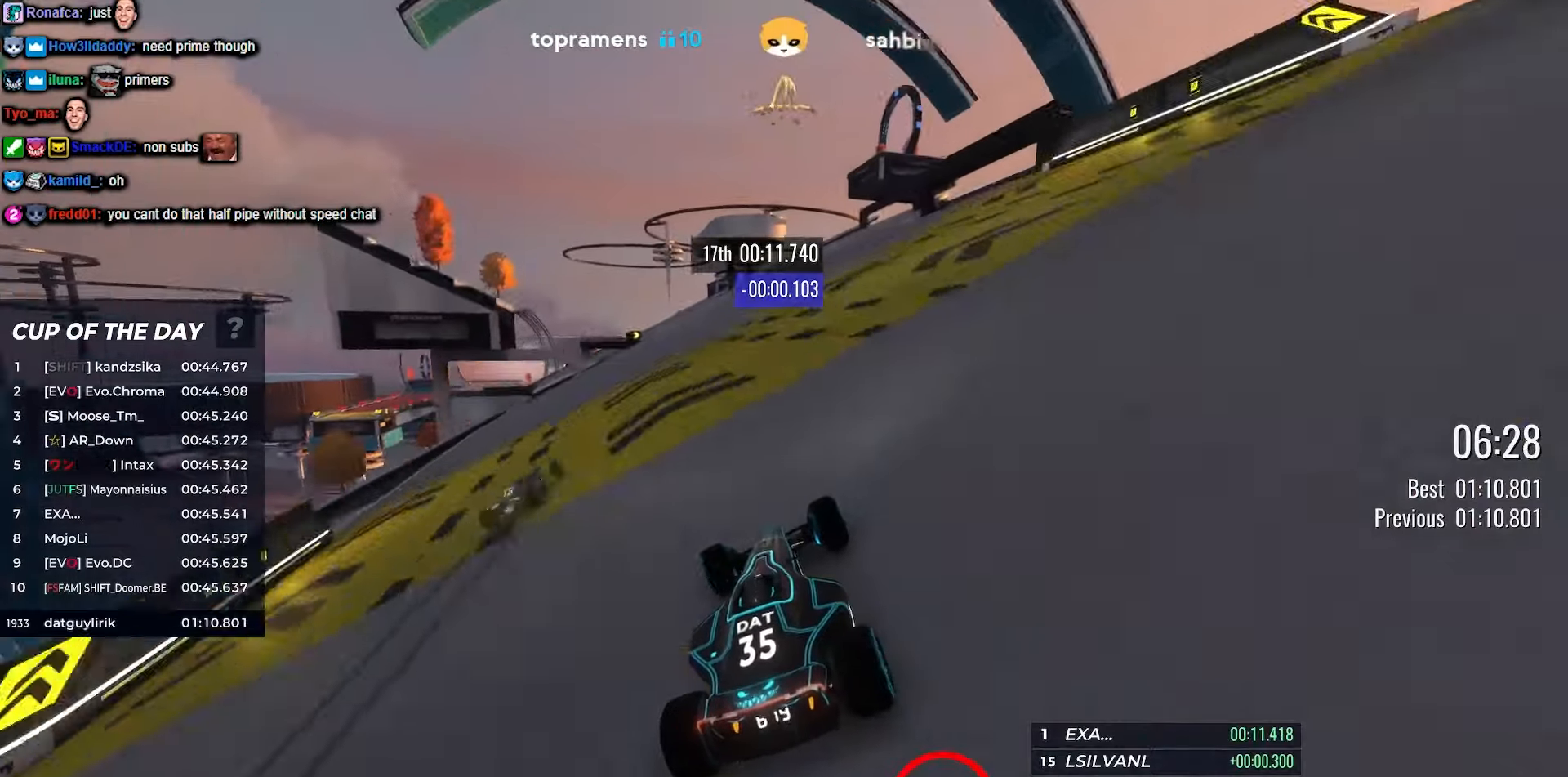
{"keys": ["left", "up"], "events": [[250, "left", "up"], [433, "left", "down"]]}
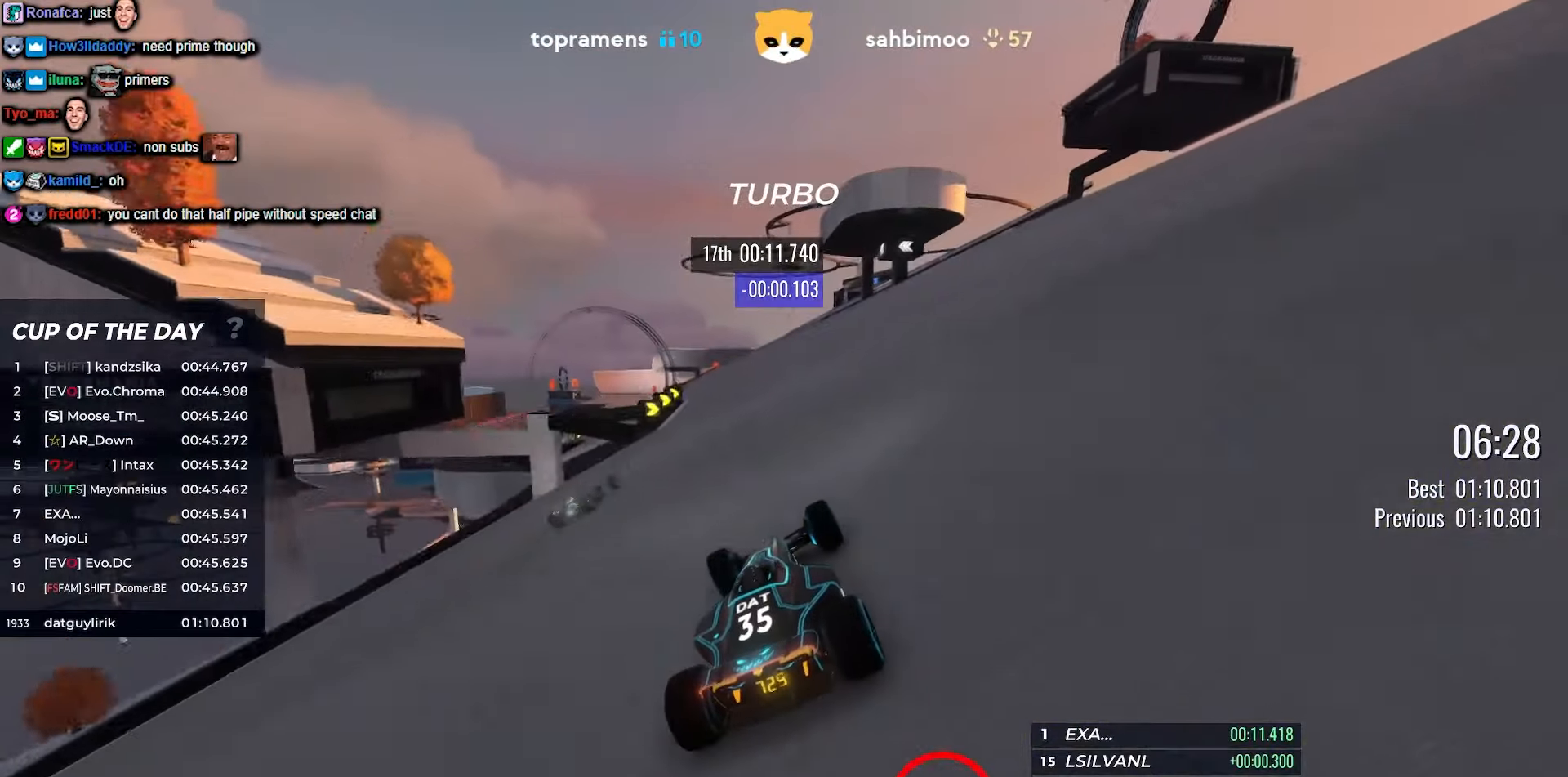
{"keys": ["up"], "events": [[300, "left", "up"]]}
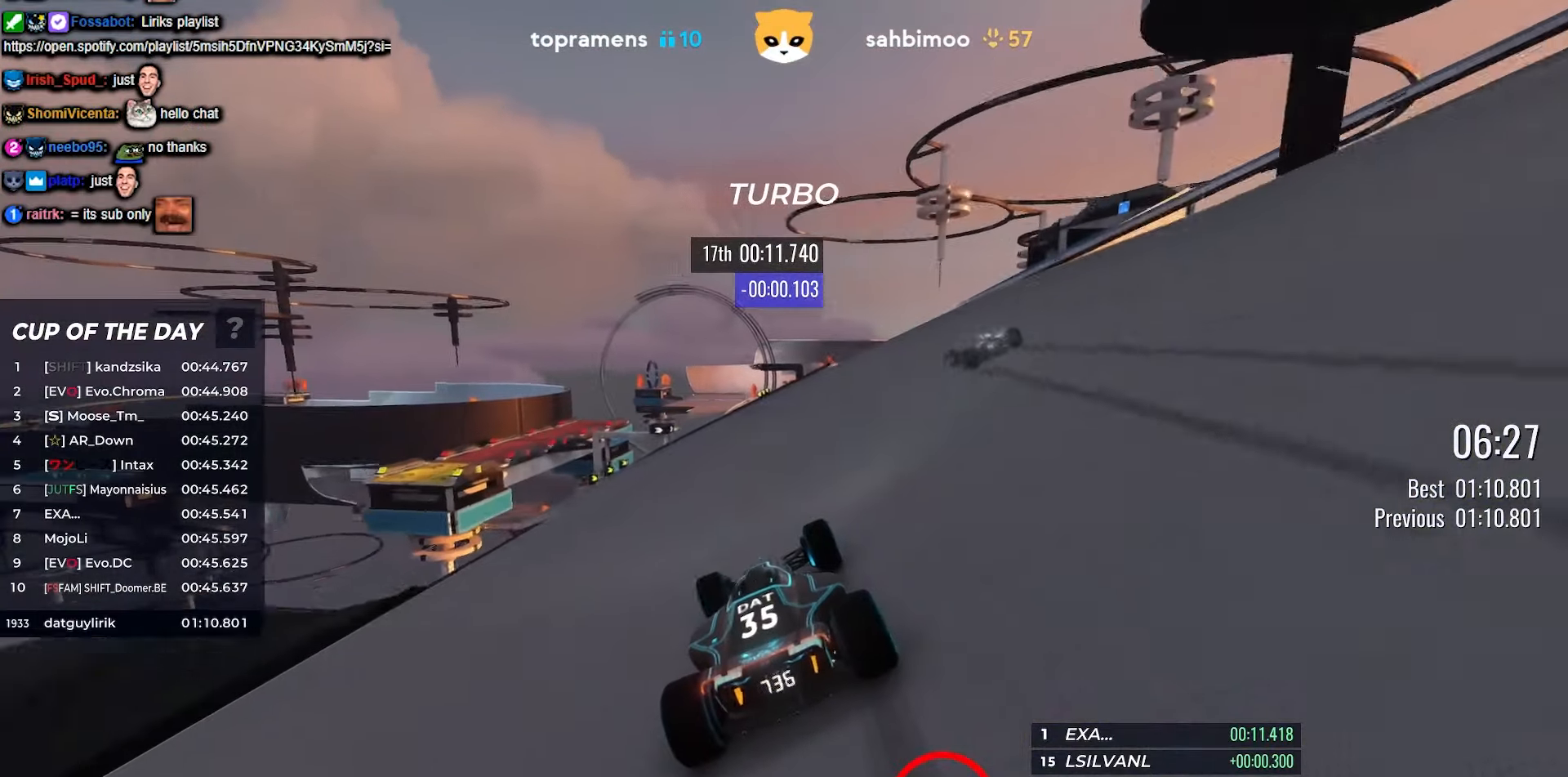
{"keys": ["up"], "events": [[150, "left", "down"], [266, "left", "up"], [366, "right", "down"], [450, "right", "up"]]}
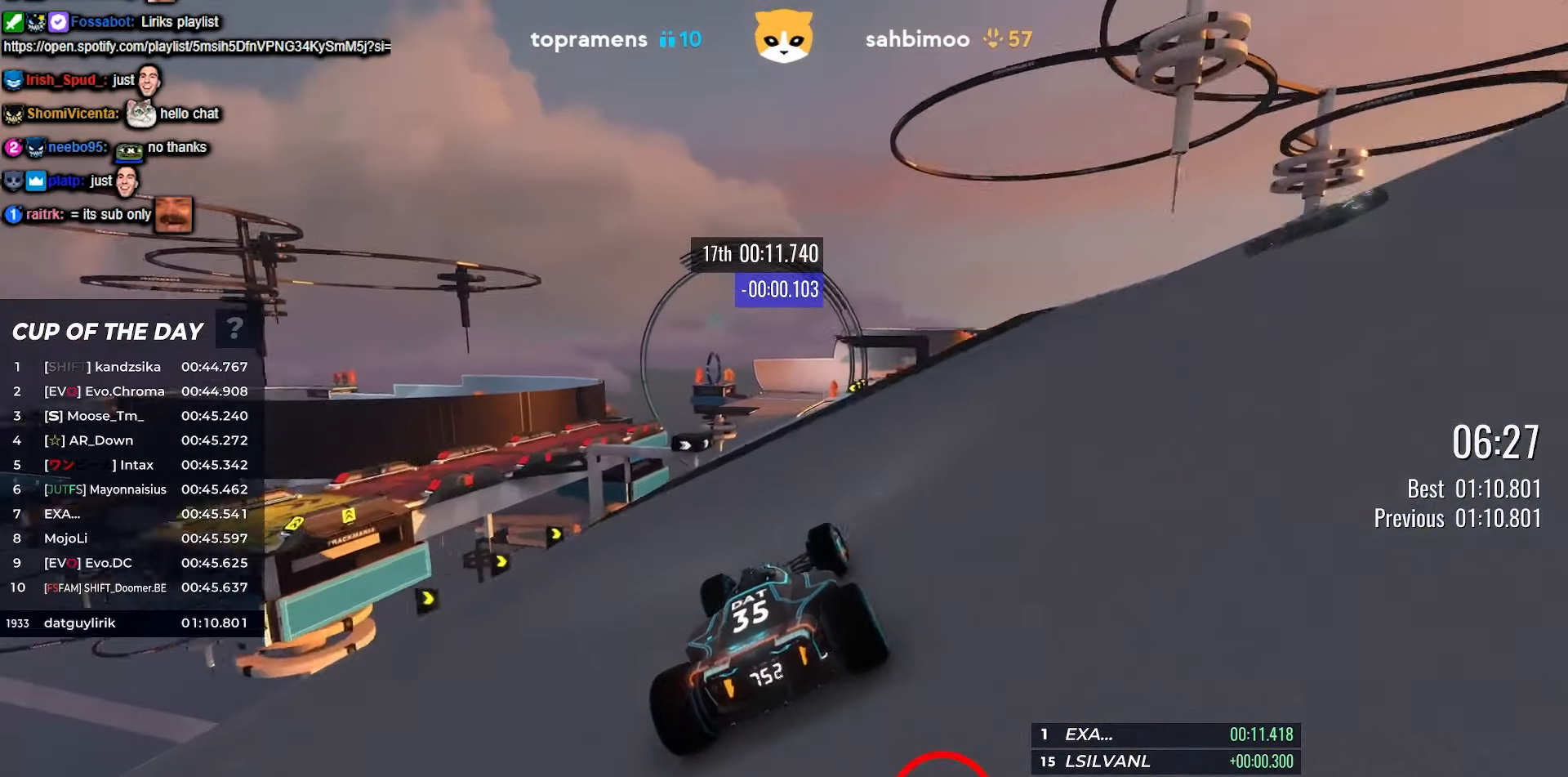
{"keys": ["up"], "events": [[166, "left", "down"], [216, "left", "up"]]}
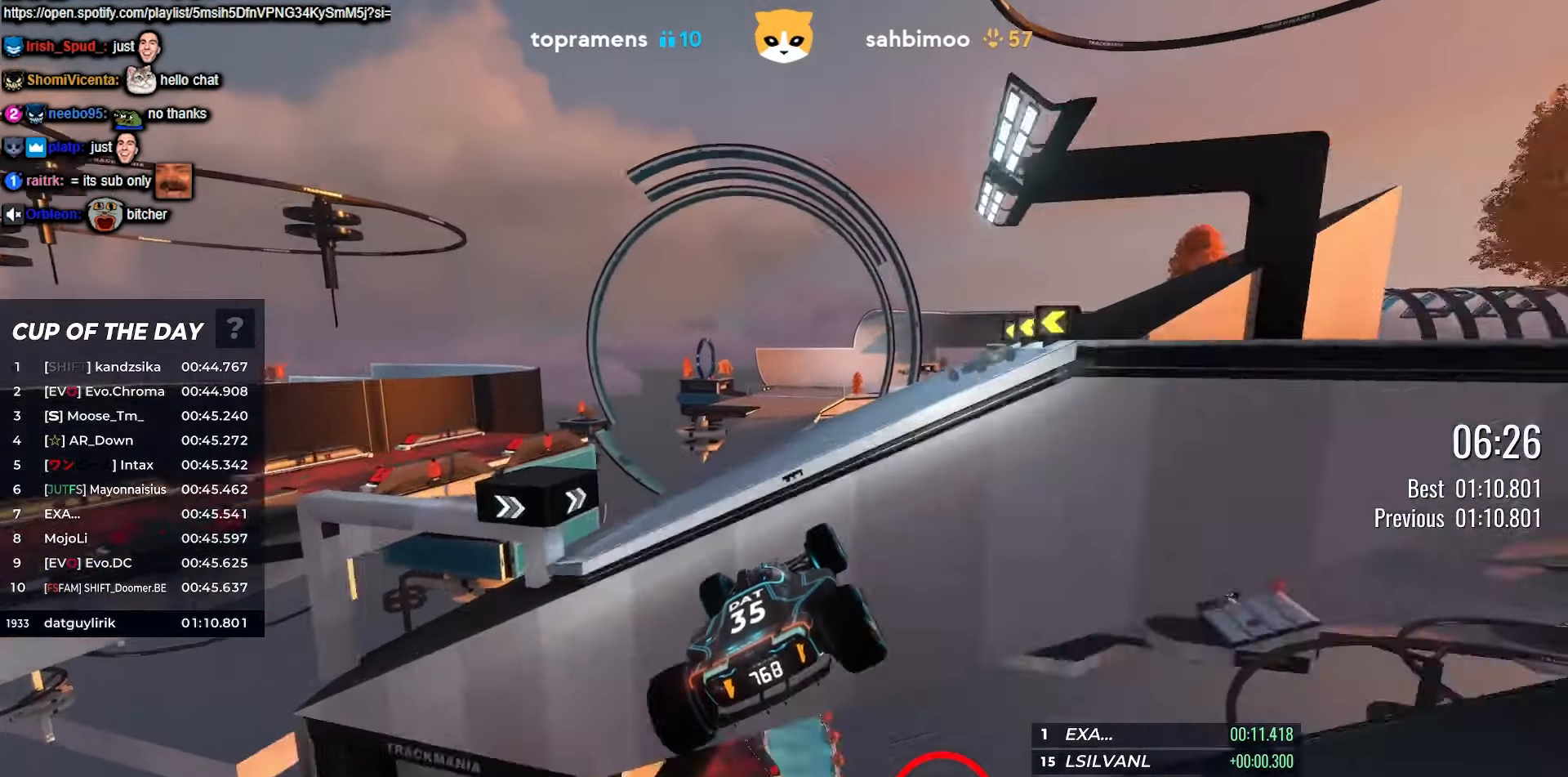
{"keys": ["up"], "events": []}
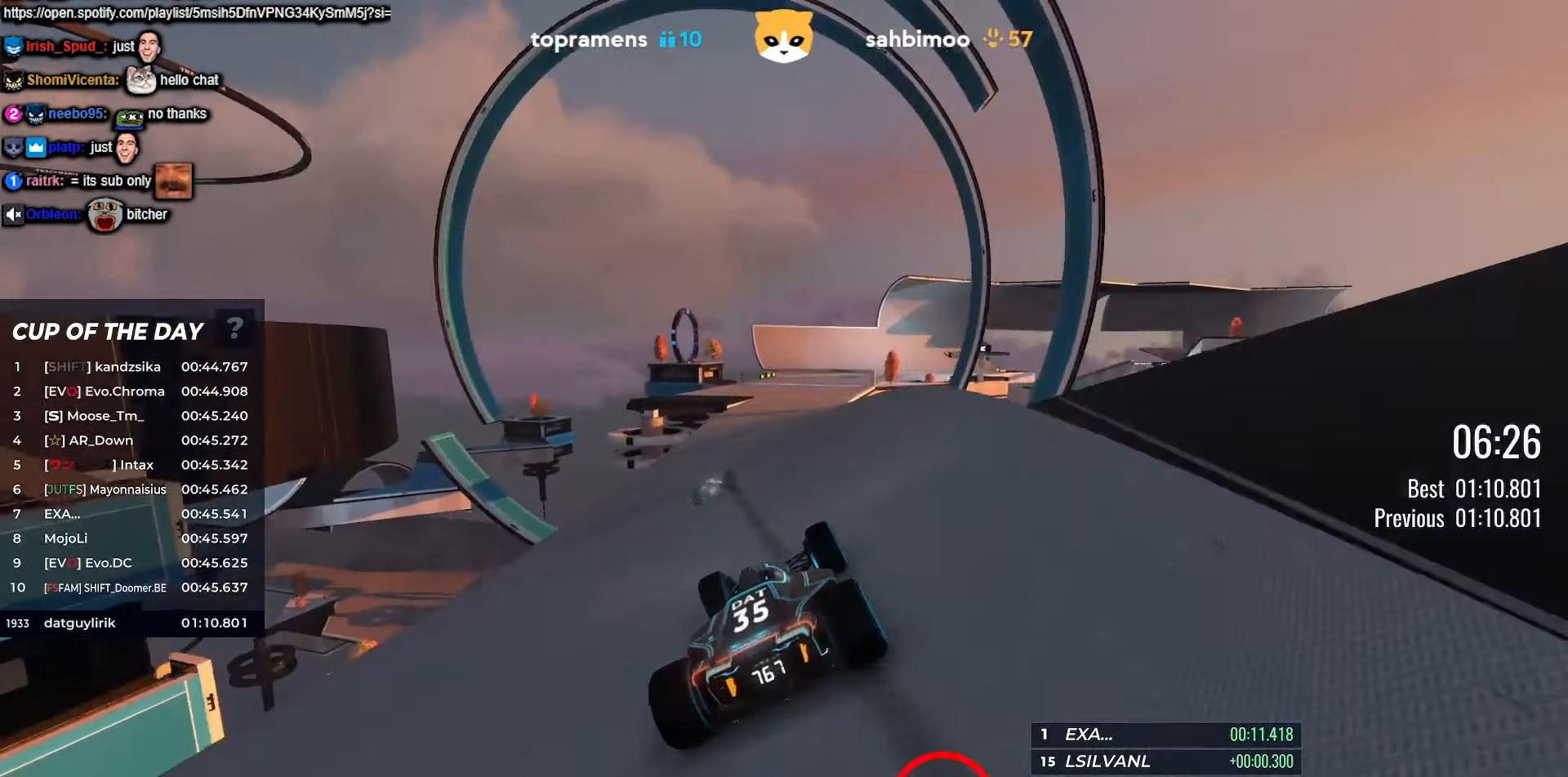
{"keys": ["right", "up"], "events": [[116, "right", "down"], [216, "right", "up"], [366, "right", "down"], [433, "right", "up"], [500, "right", "down"]]}
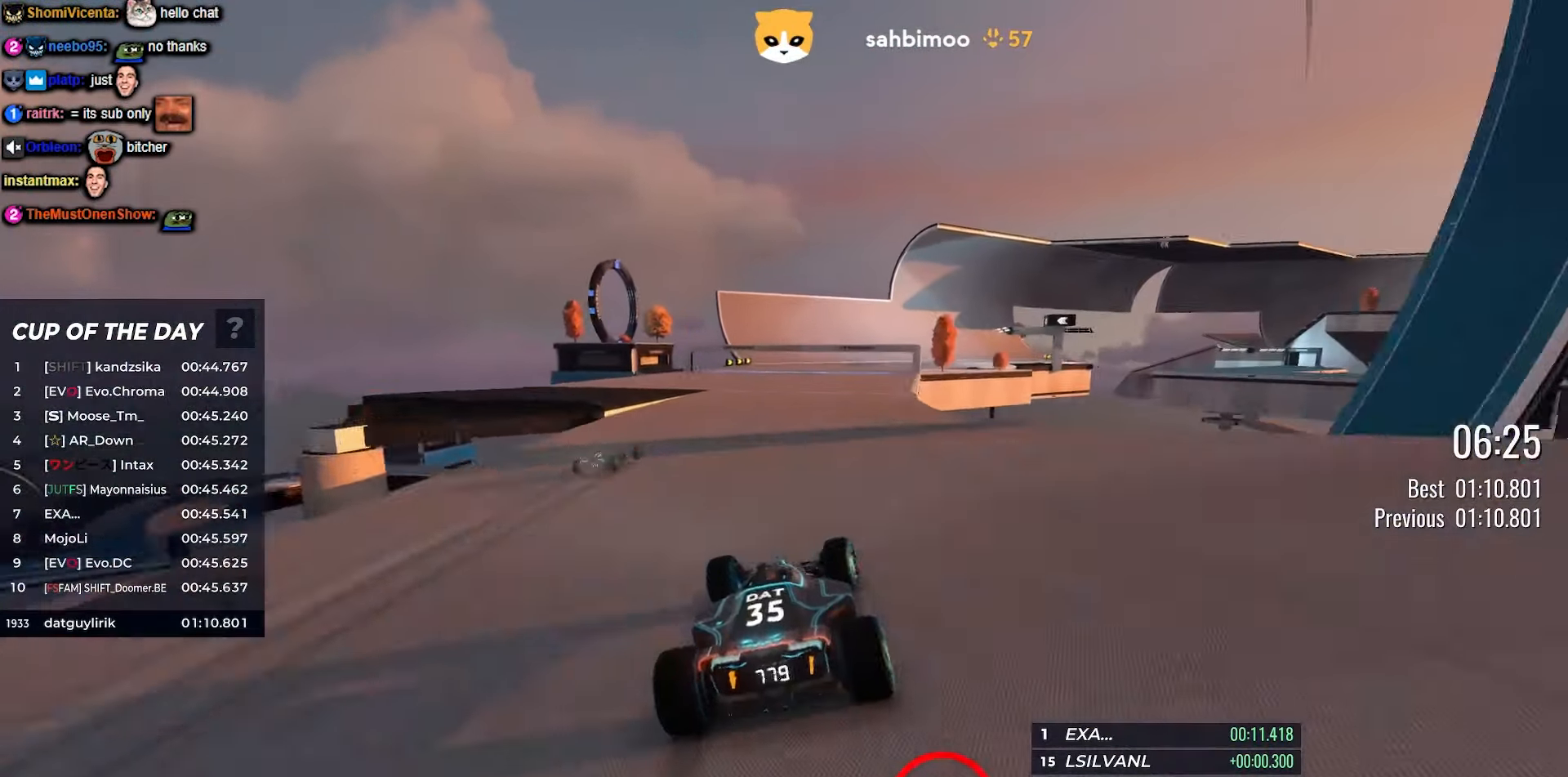
{"keys": ["right", "up"], "events": [[16, "right", "up"], [116, "right", "down"], [250, "right", "up"], [316, "right", "down"]]}
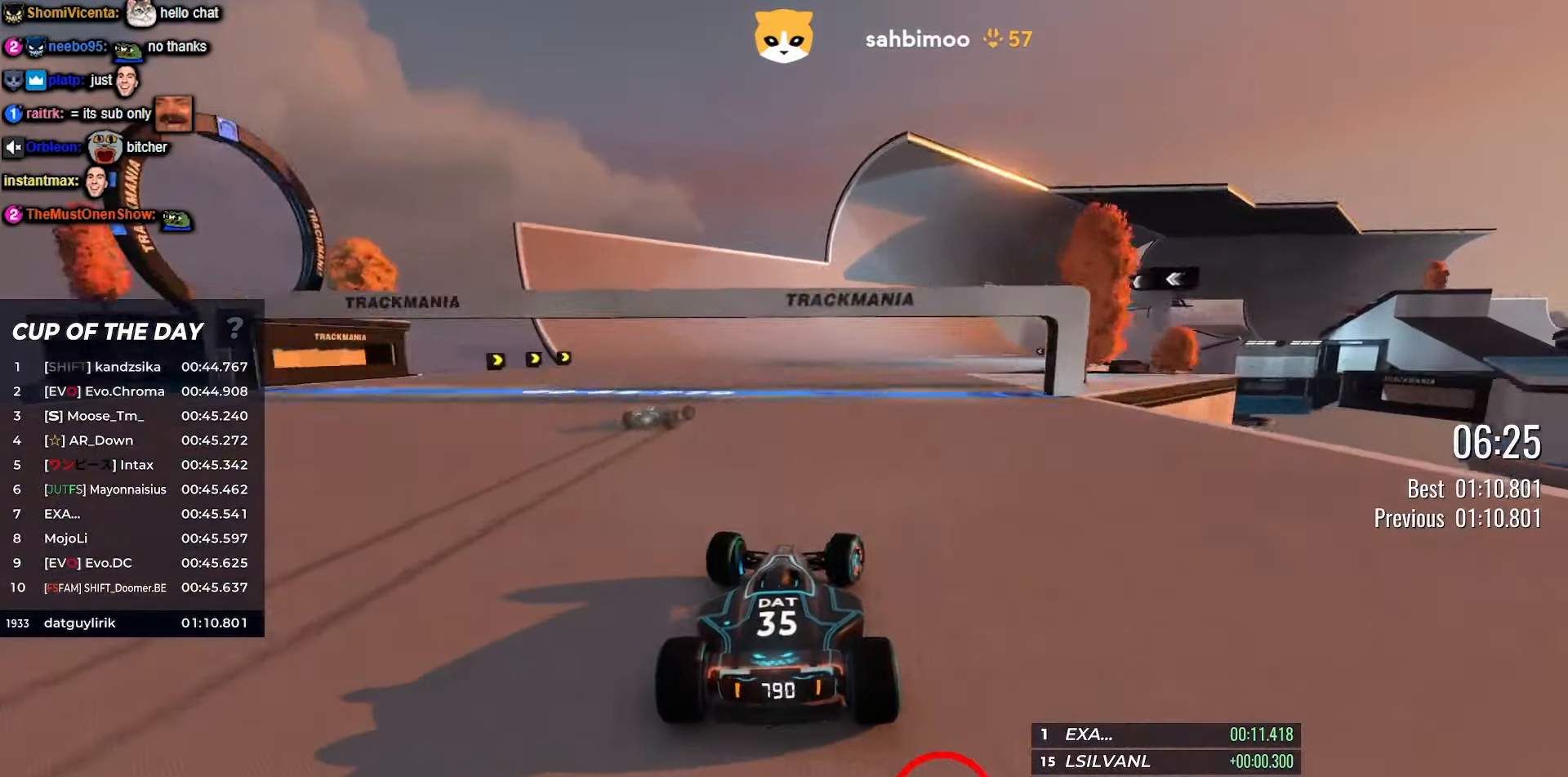
{"keys": ["up"], "events": [[16, "right", "up"], [316, "right", "down"], [433, "right", "up"]]}
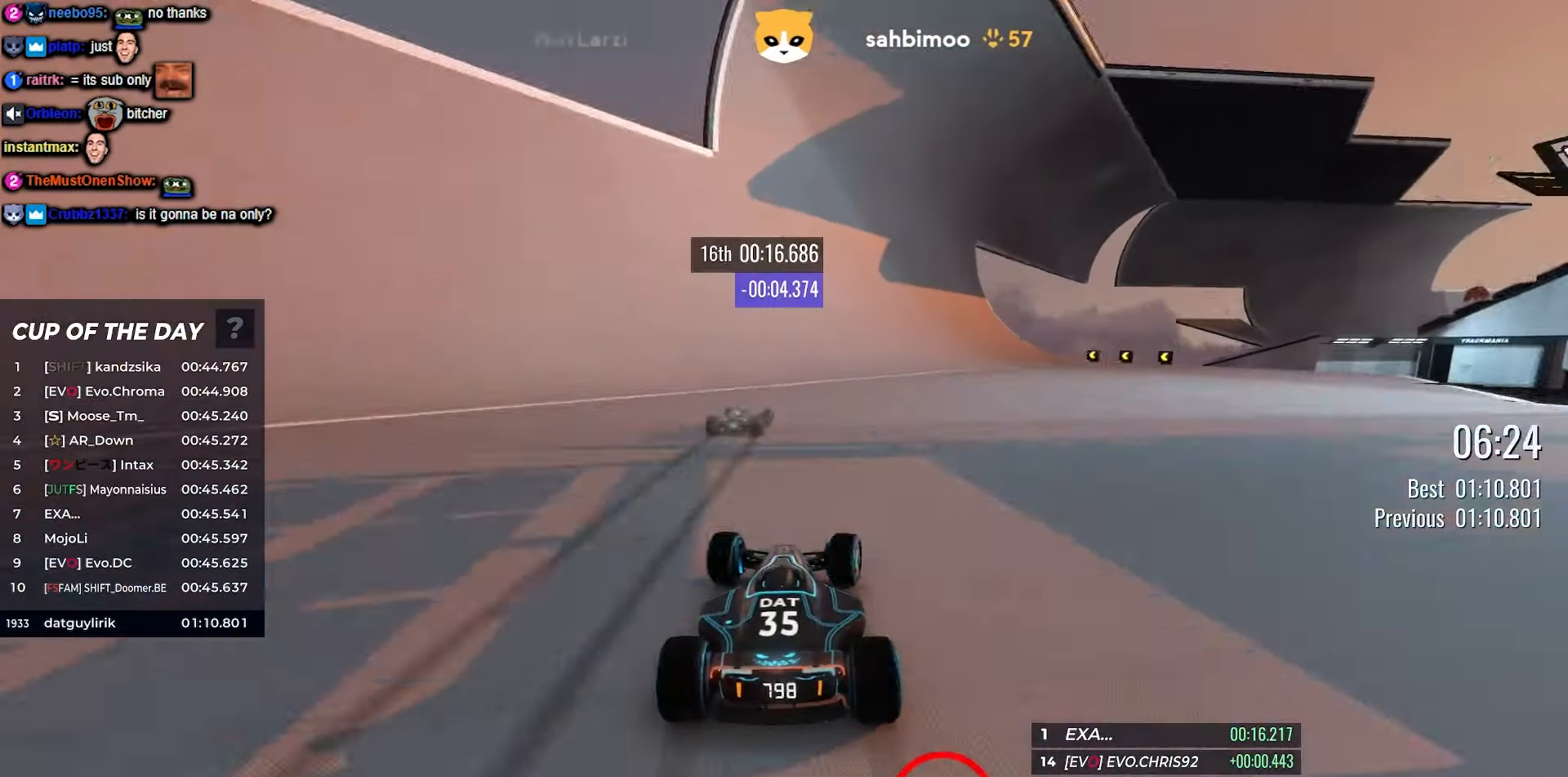
{"keys": ["left", "up"], "events": [[500, "left", "down"]]}
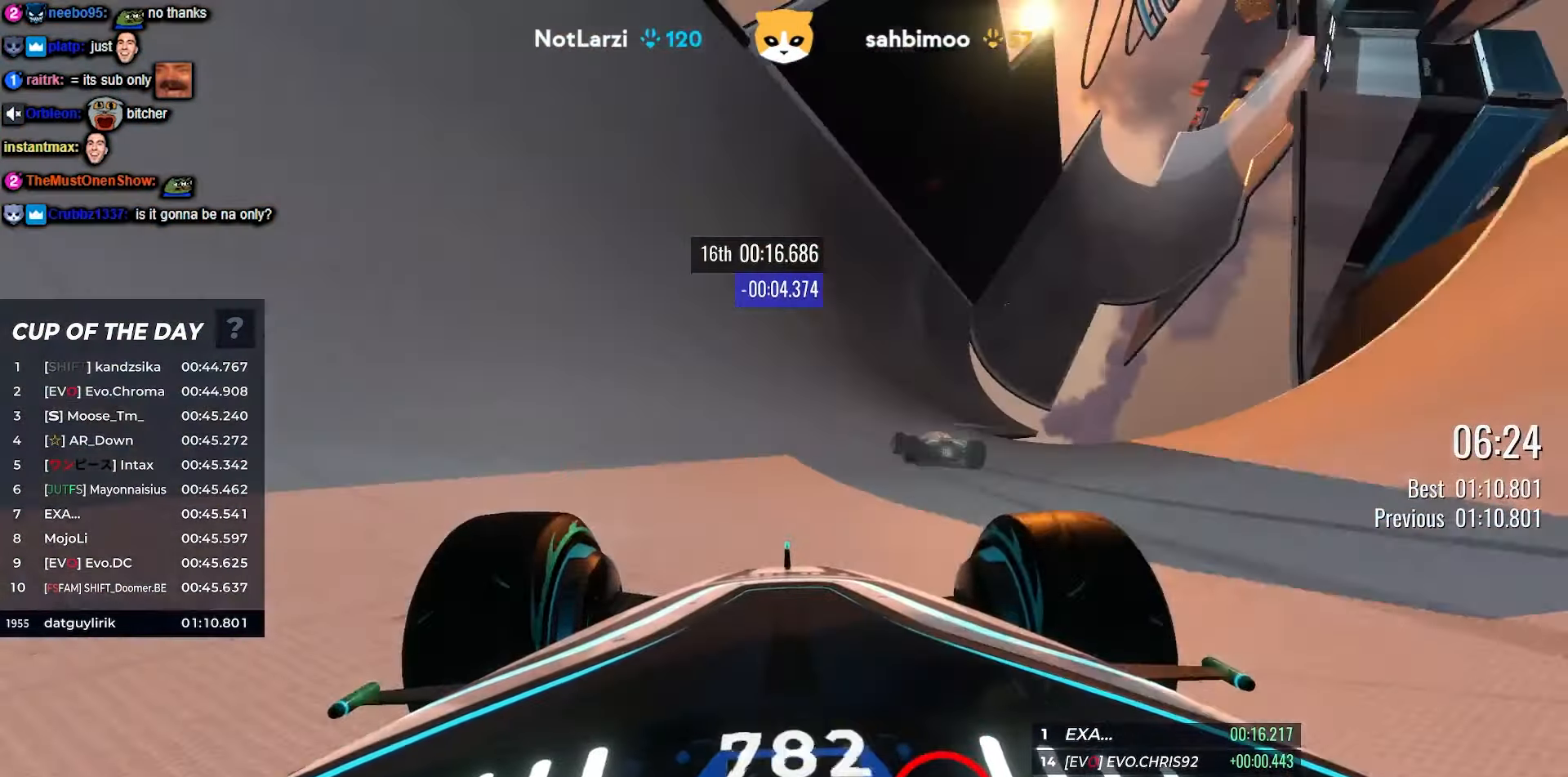
{"keys": ["up"], "events": [[100, "left", "up"], [350, "left", "down"], [467, "left", "up"]]}
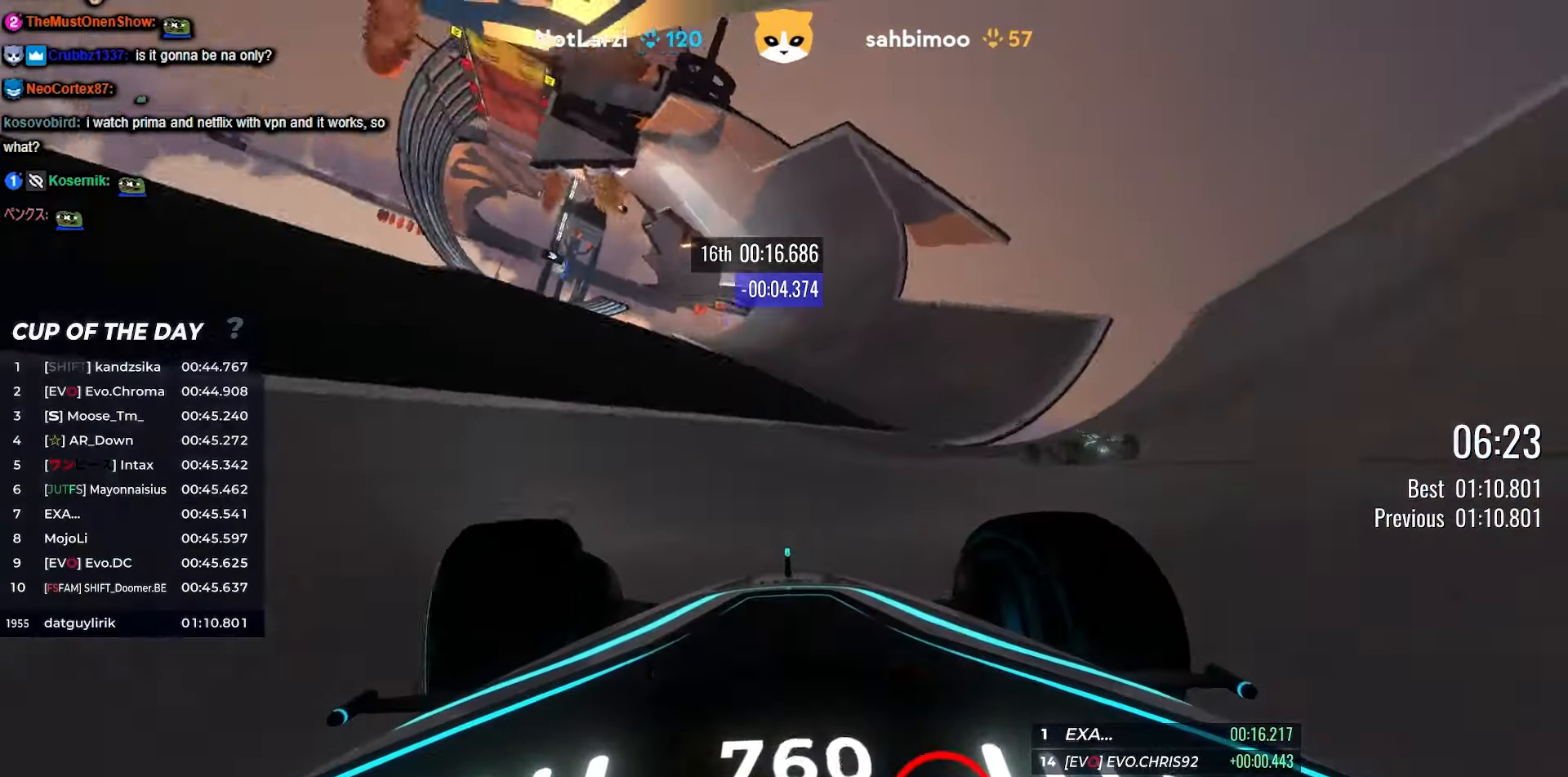
{"keys": ["up"], "events": []}
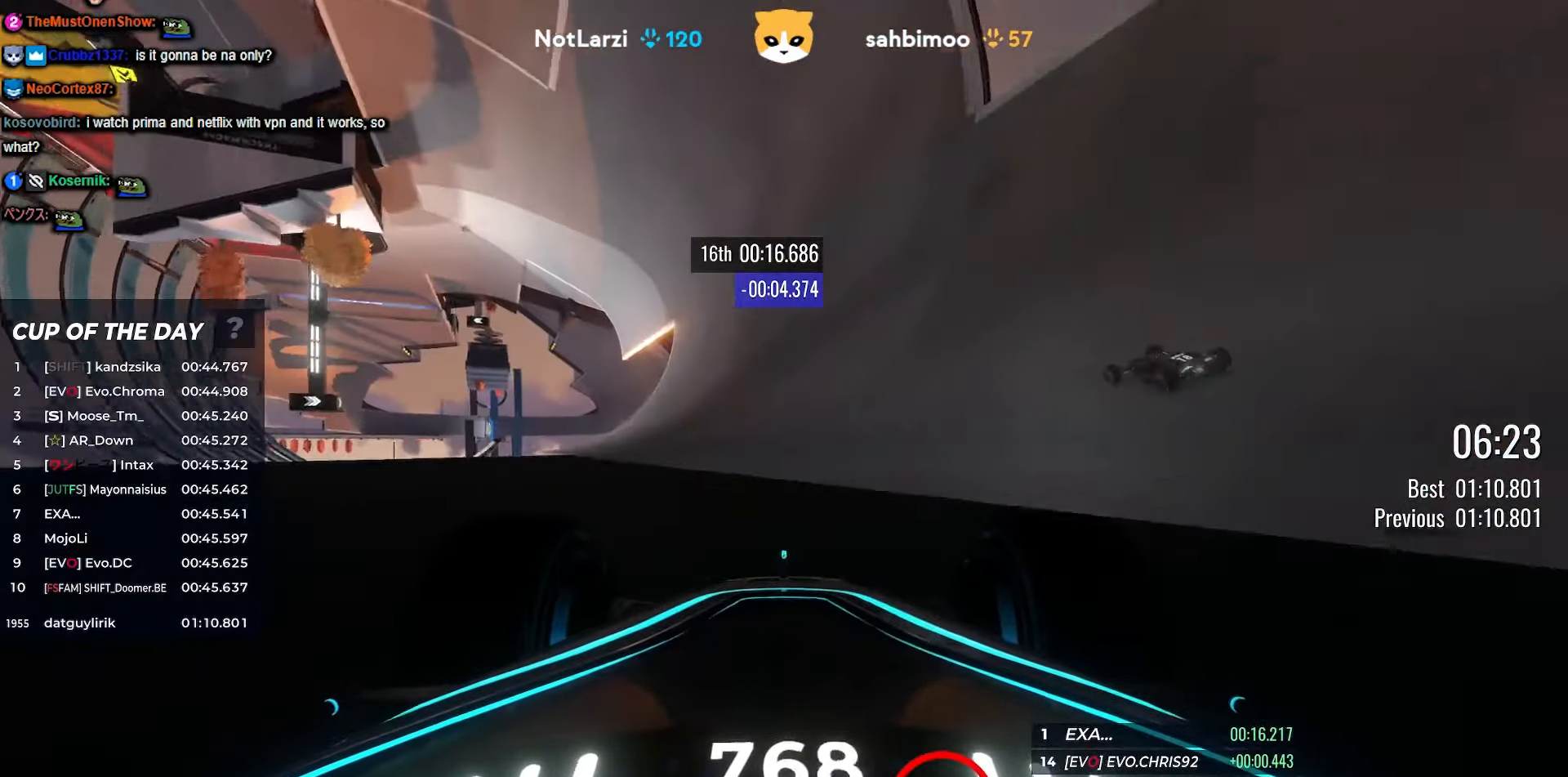
{"keys": ["right", "up"], "events": [[500, "right", "down"]]}
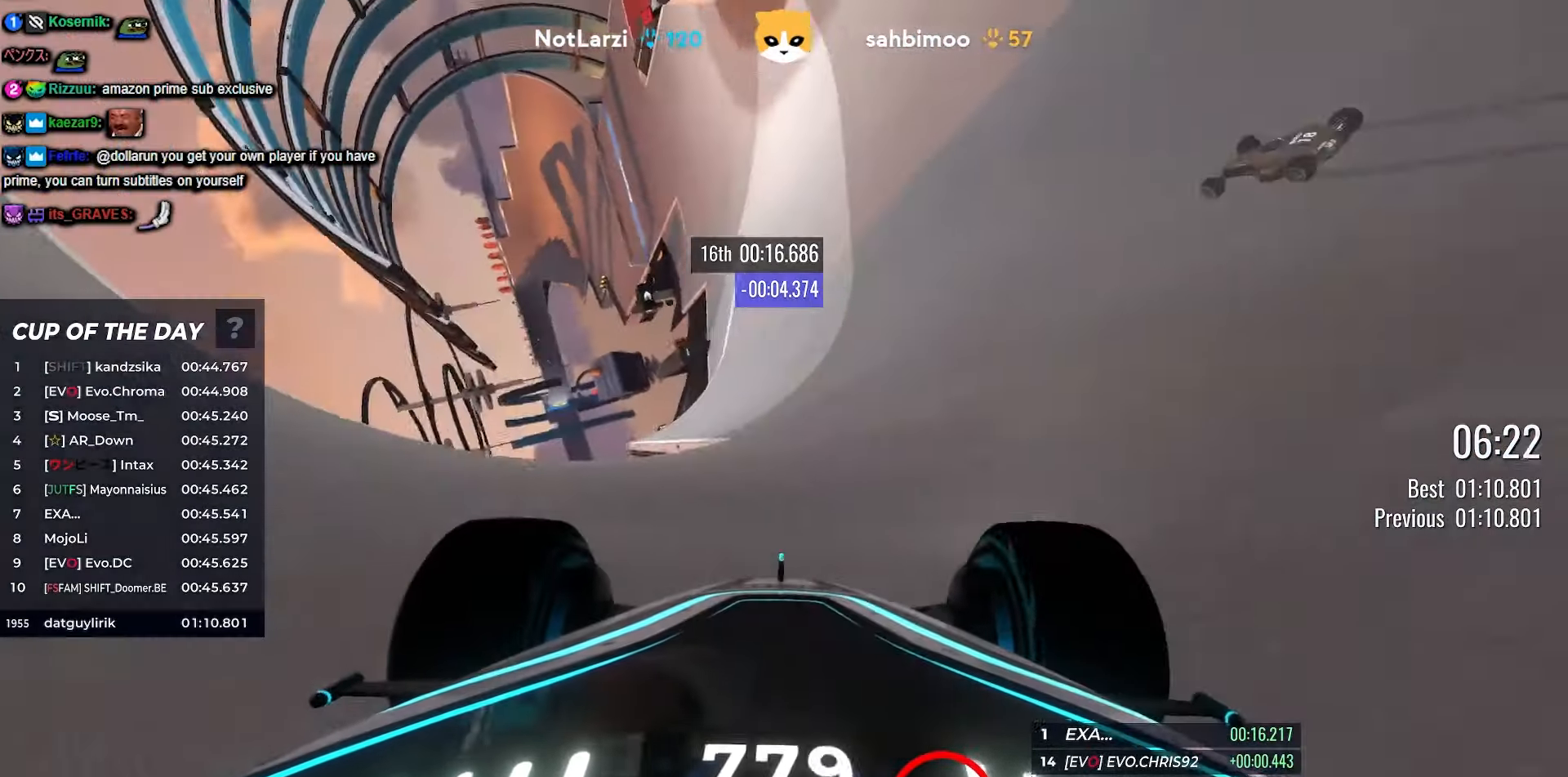
{"keys": ["right", "up"], "events": []}
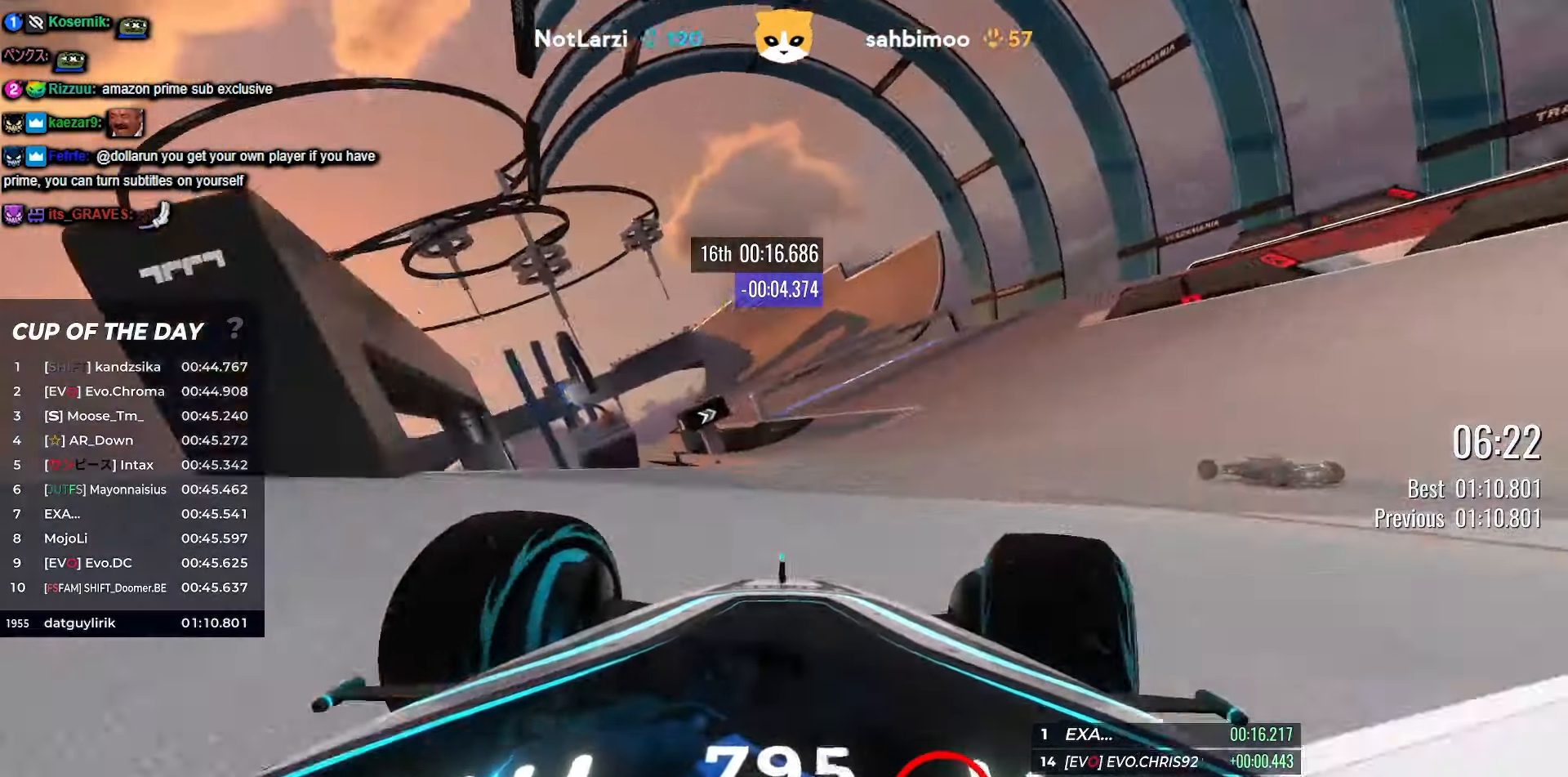
{"keys": ["left", "up"], "events": [[317, "right", "up"], [400, "left", "down"]]}
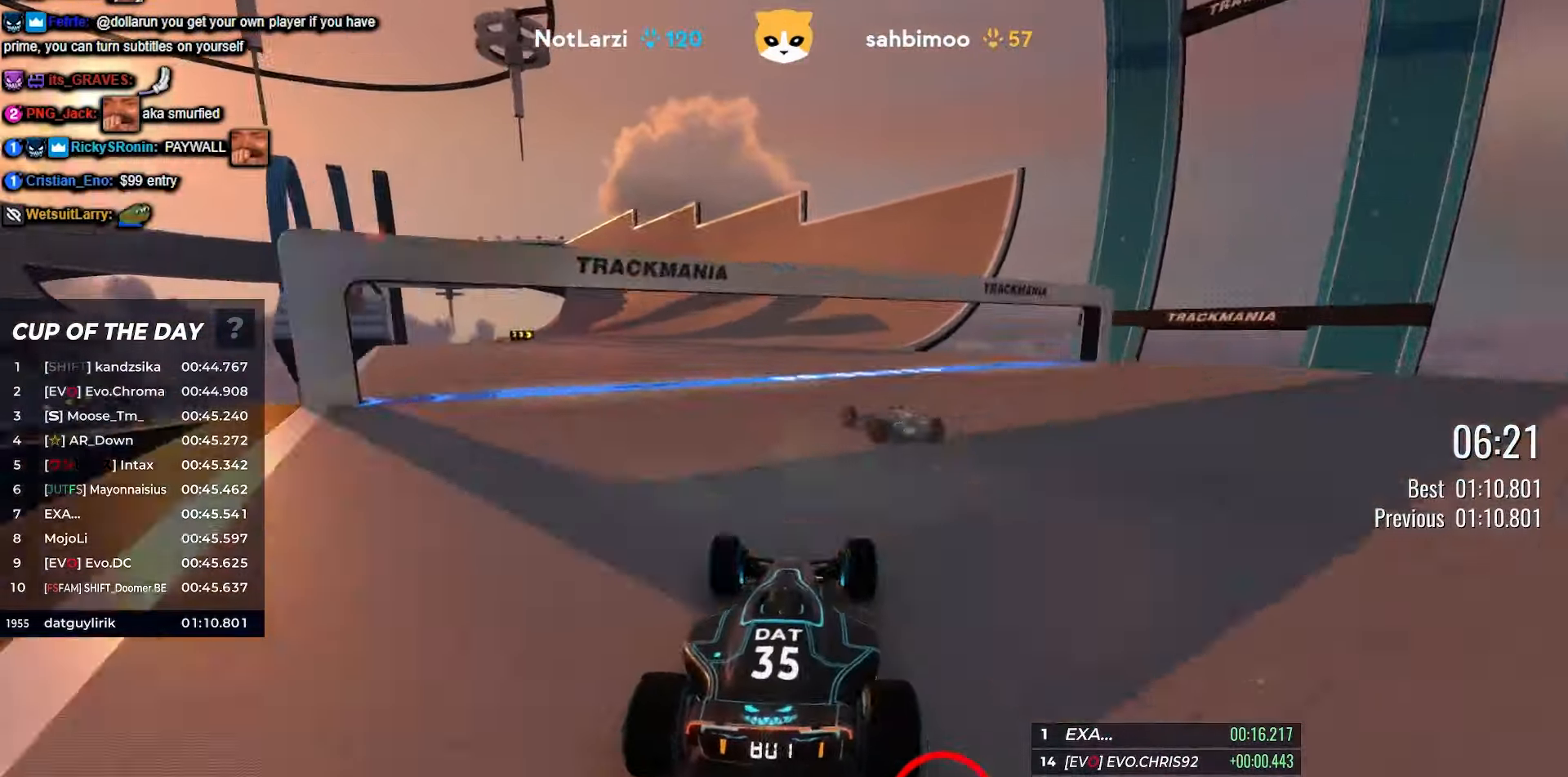
{"keys": ["up"], "events": [[400, "left", "up"]]}
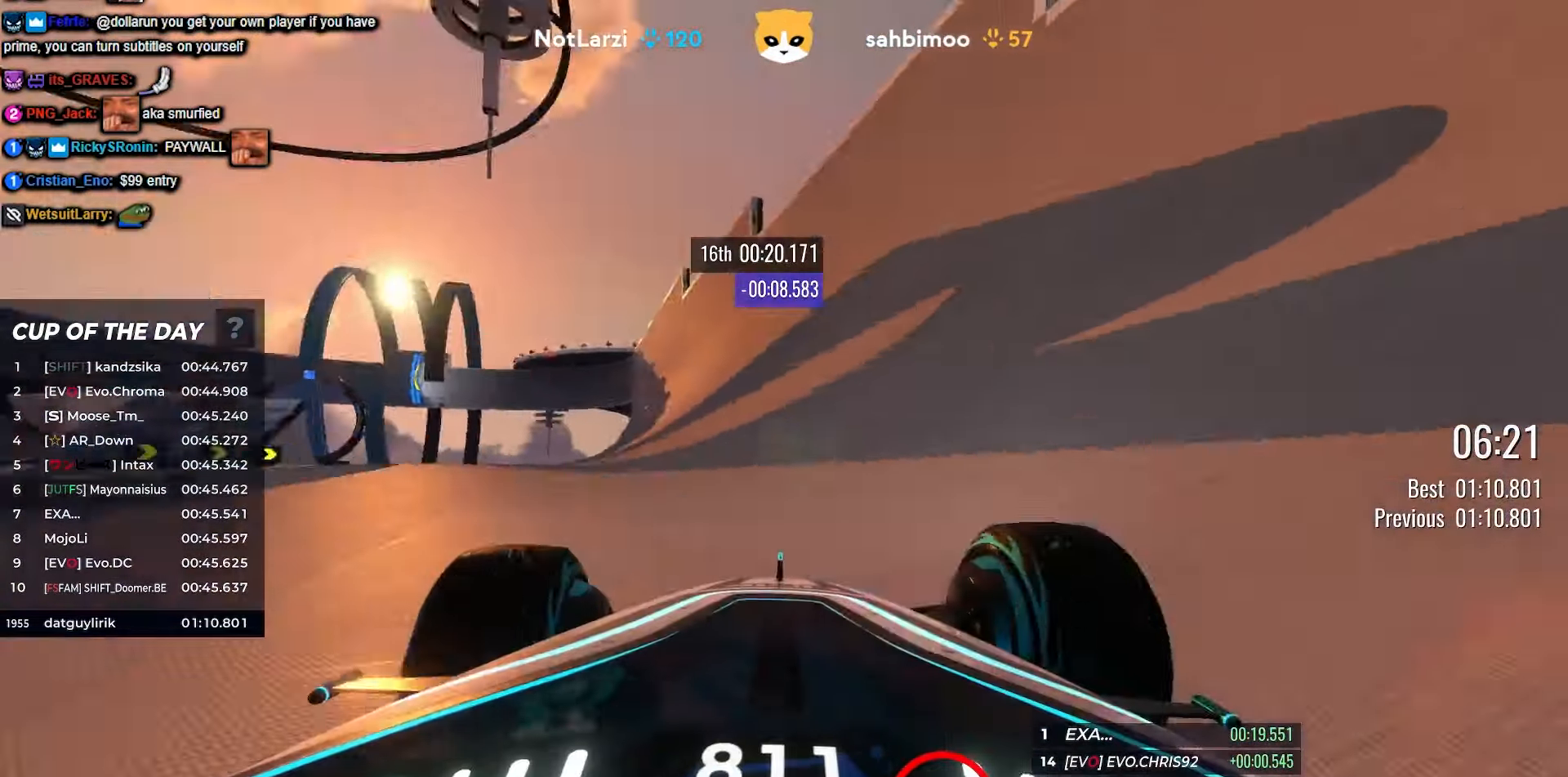
{"keys": ["up"], "events": [[83, "left", "down"], [183, "left", "up"], [383, "left", "down"], [417, "left", "up"]]}
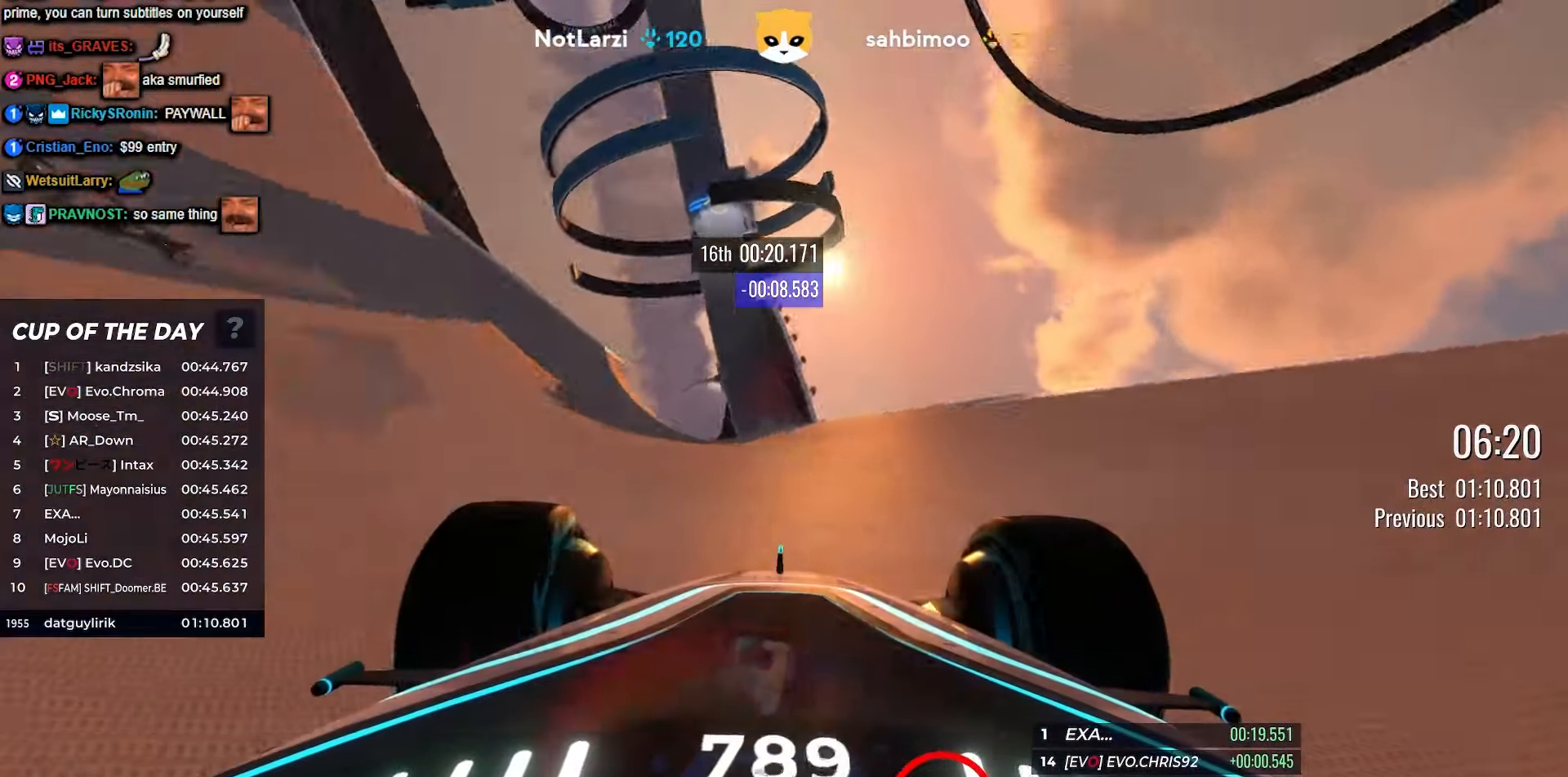
{"keys": ["up"], "events": [[217, "right", "down"], [317, "right", "up"]]}